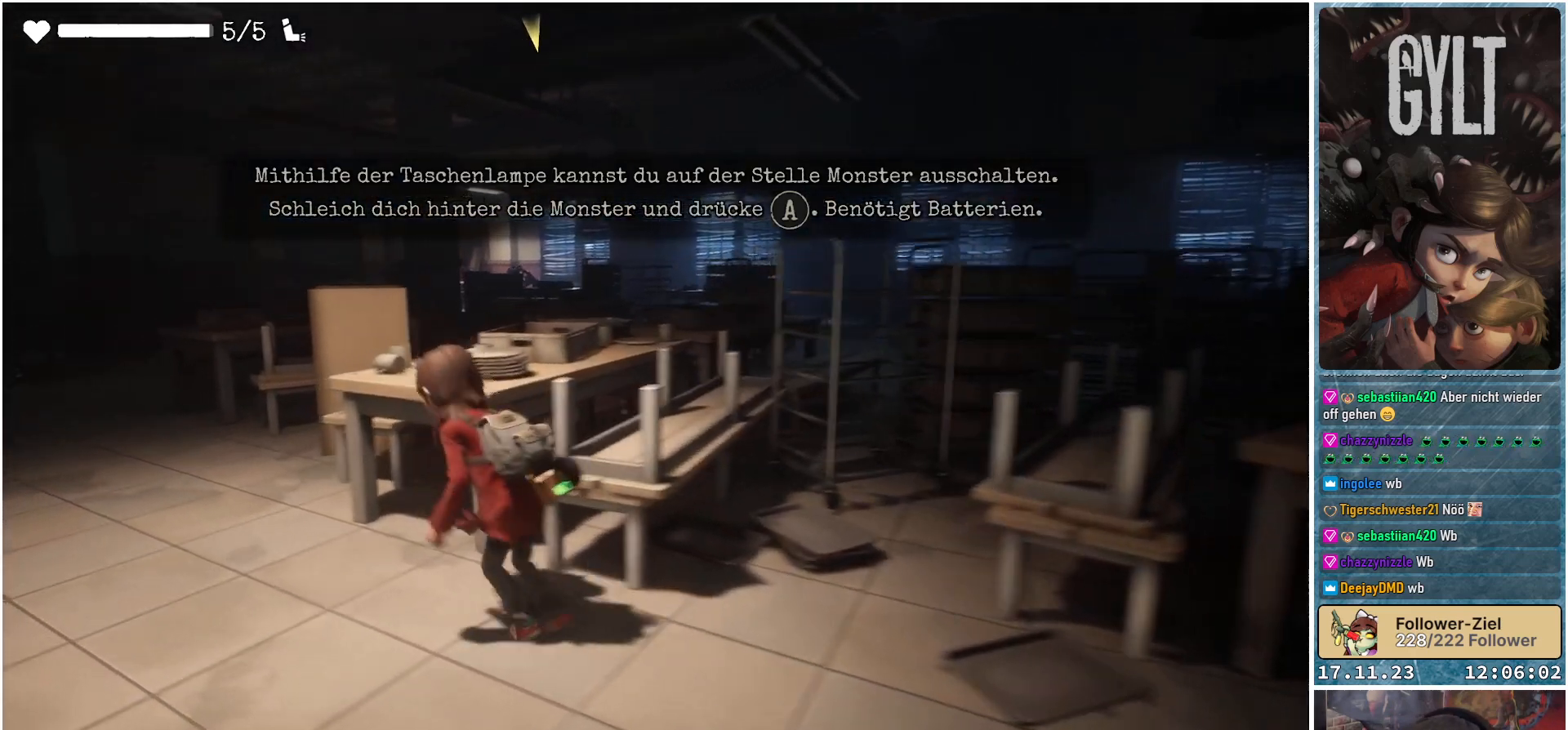
Gameplay with a controller (Xbox layout); each line is a JSON object with the inputs held at the frame after it. "events" lists button and stick changes between this image and that frame as [ms after this image, input, new state], when the widget could be followed in between.
{"buttons": [], "left_stick": "up-left", "right_stick": "center", "events": []}
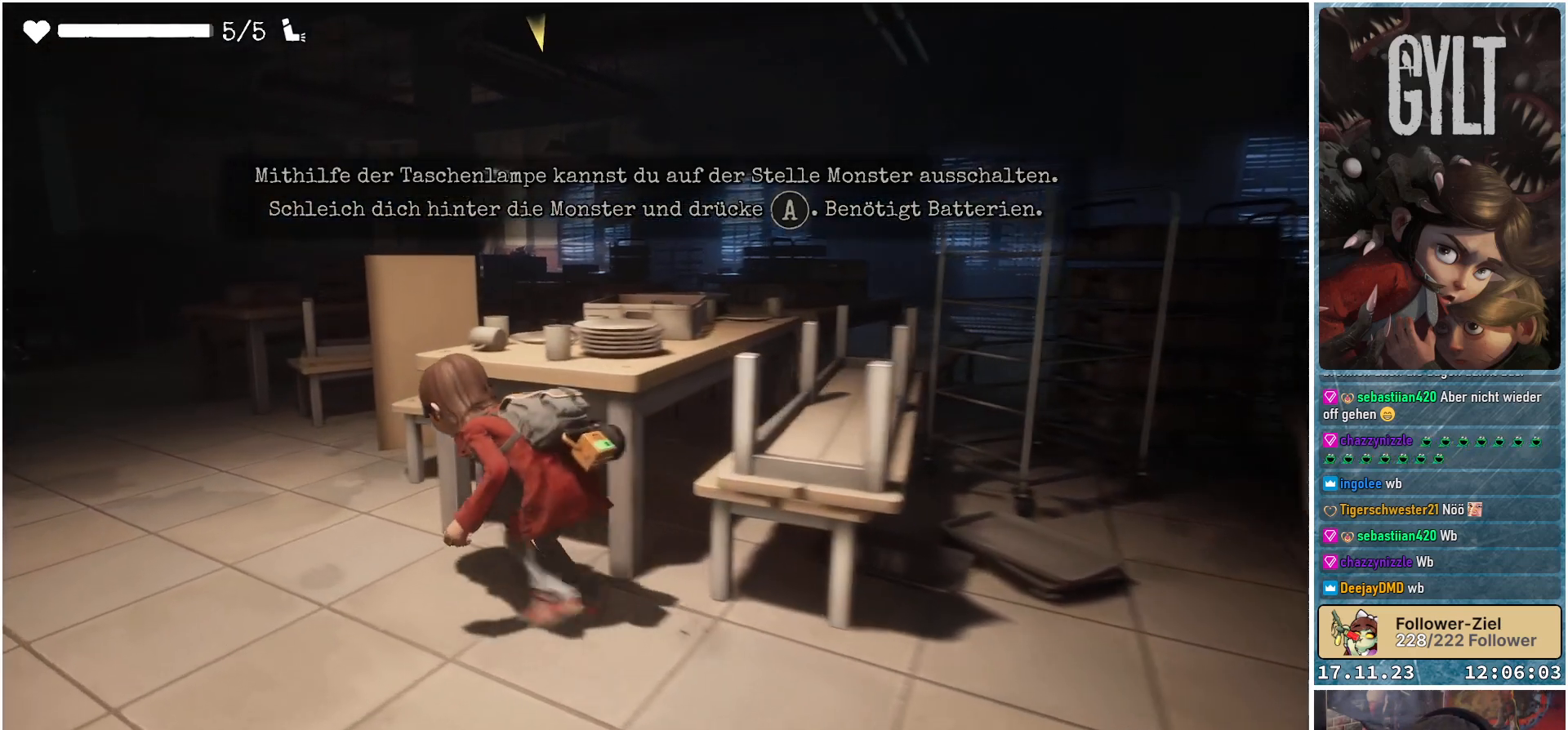
{"buttons": [], "left_stick": "up-left", "right_stick": "center", "events": []}
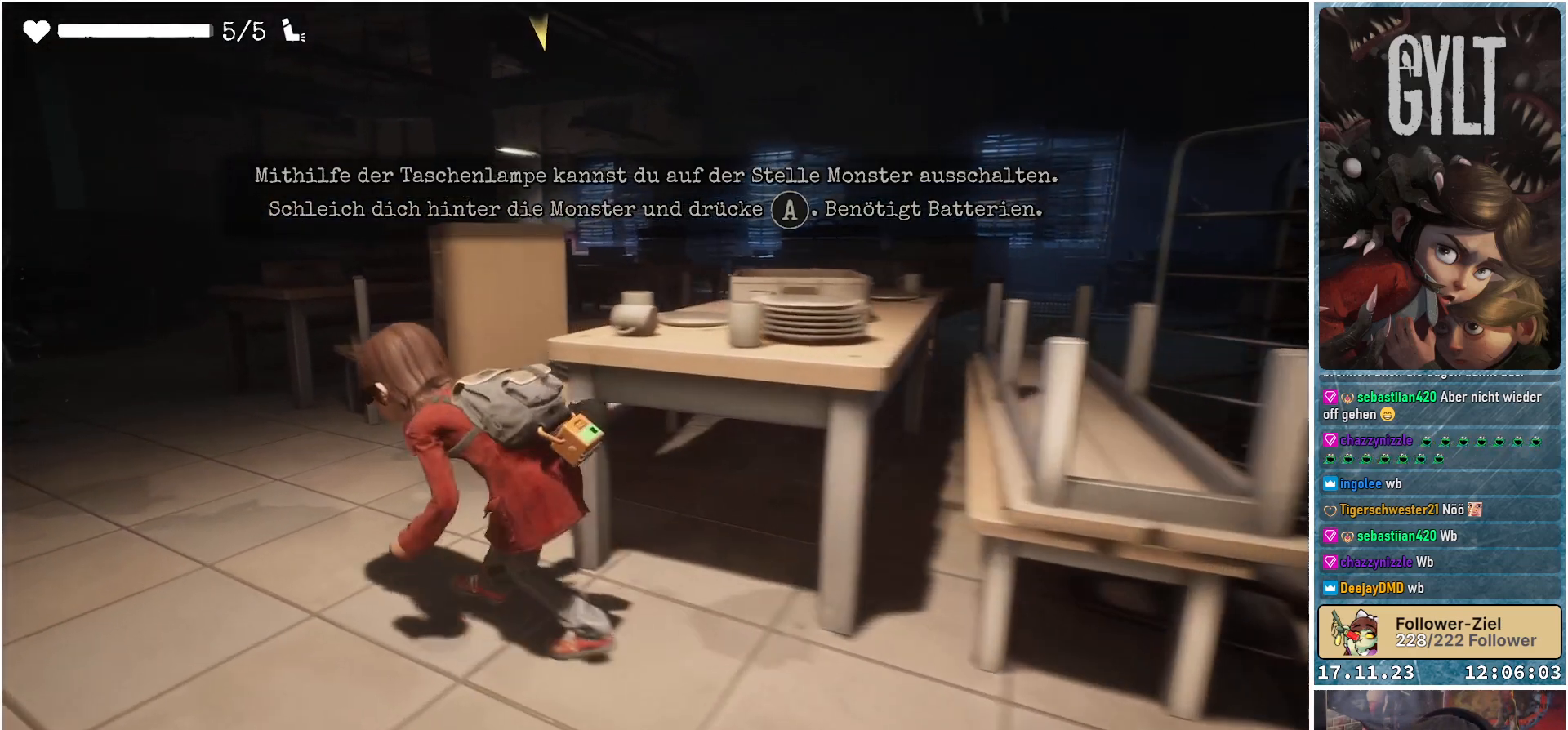
{"buttons": [], "left_stick": "up-left", "right_stick": "center", "events": []}
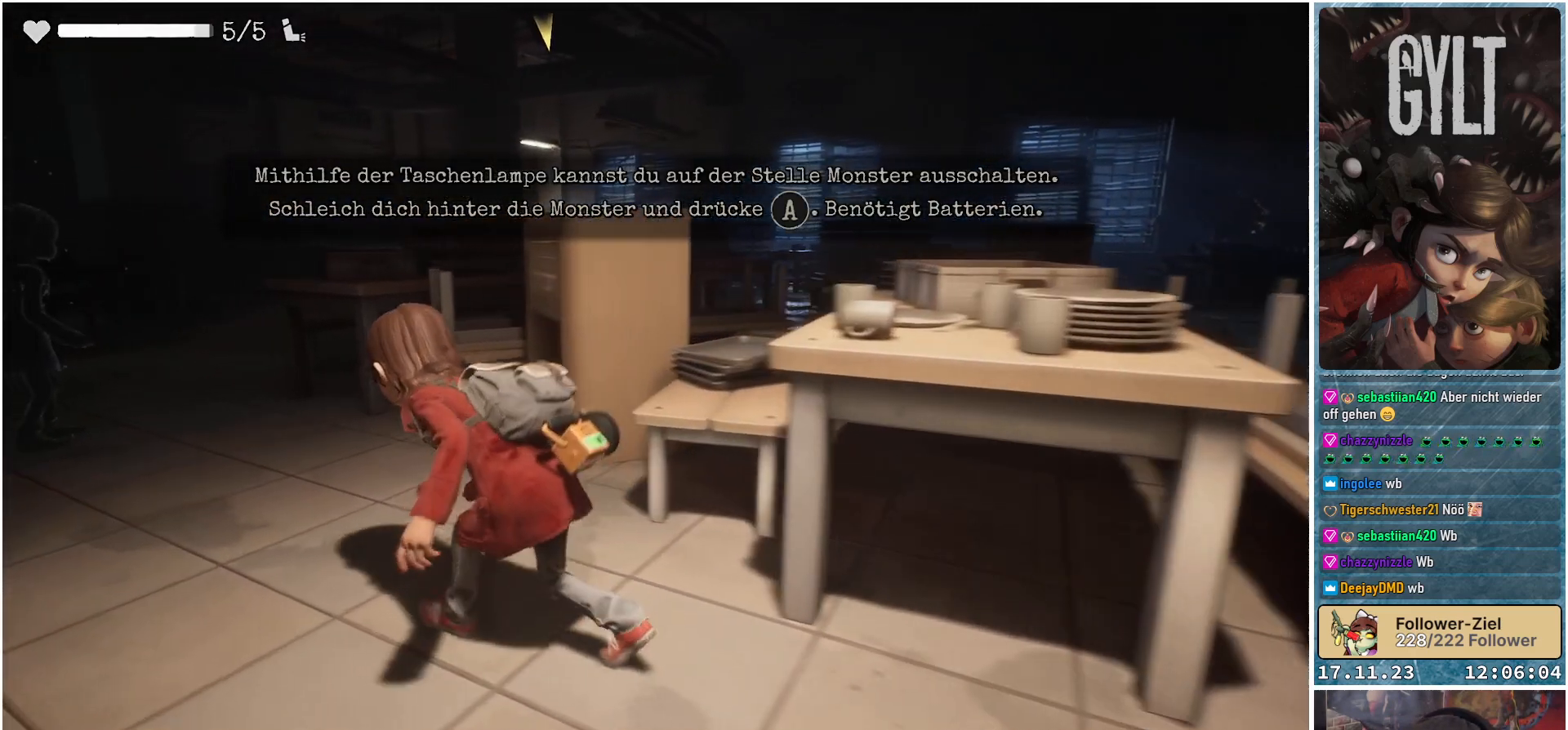
{"buttons": [], "left_stick": "up-left", "right_stick": "center", "events": []}
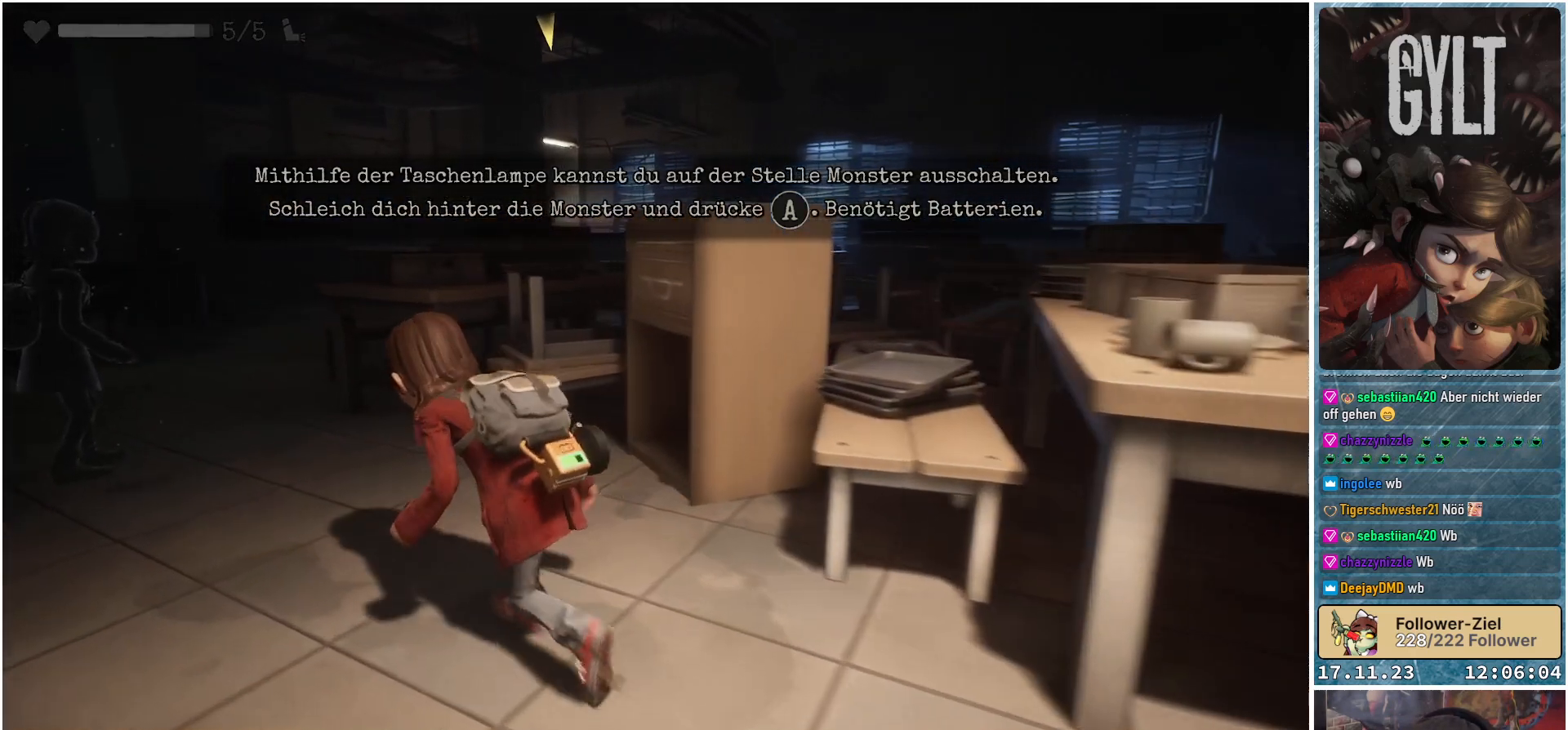
{"buttons": [], "left_stick": "up-left", "right_stick": "center", "events": []}
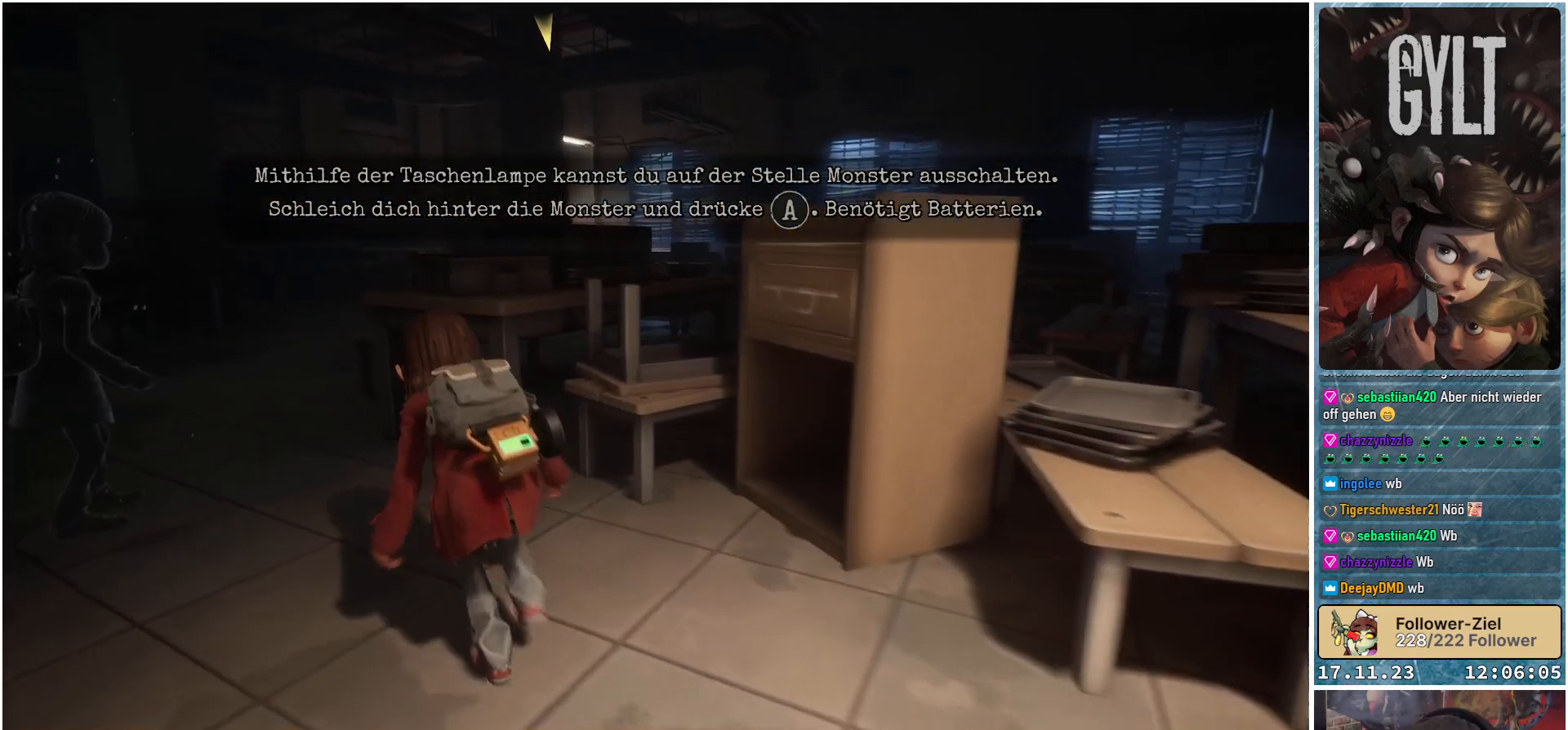
{"buttons": [], "left_stick": "up-left", "right_stick": "down-right", "events": [[283, "right_stick", "down-right"]]}
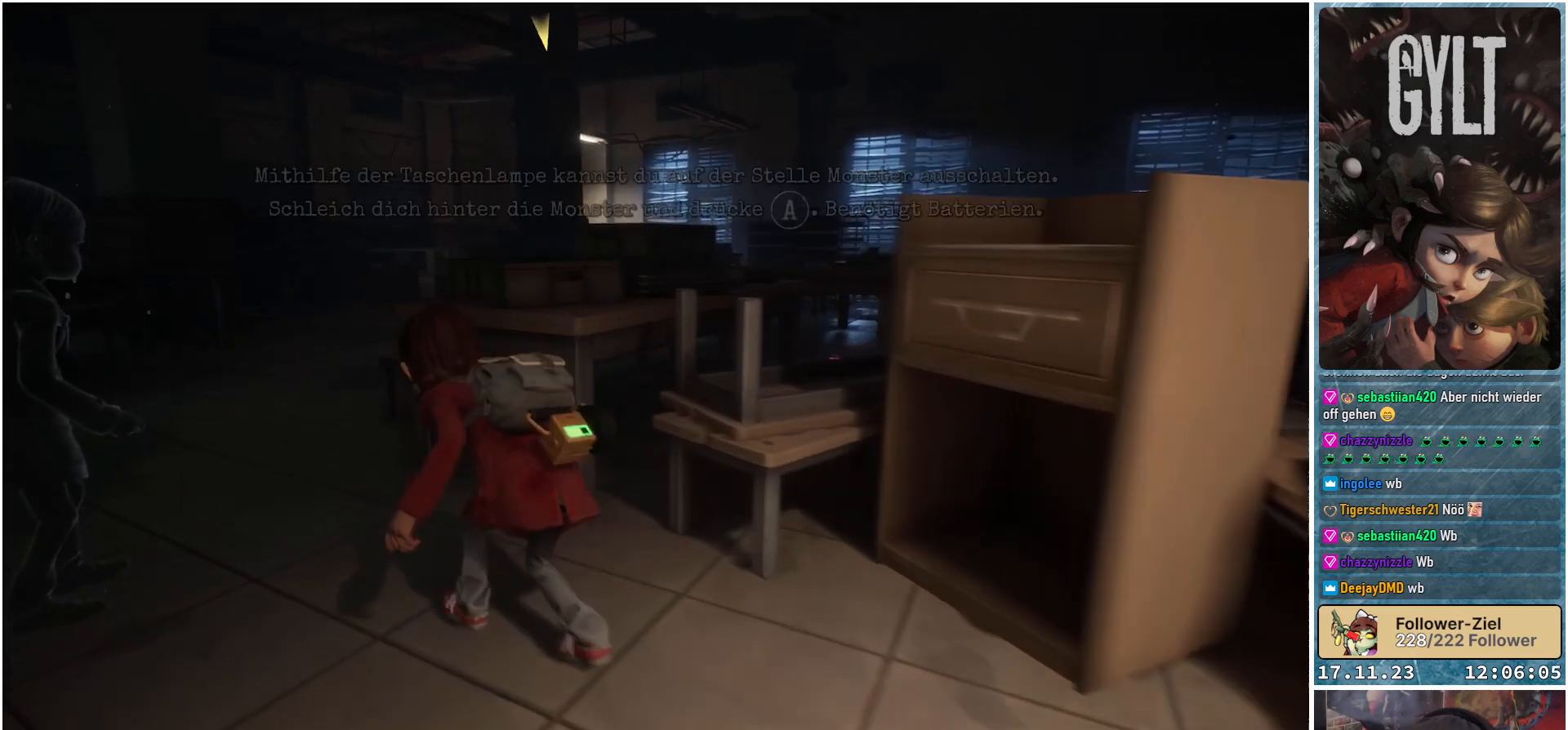
{"buttons": [], "left_stick": "up-left", "right_stick": "down-right", "events": []}
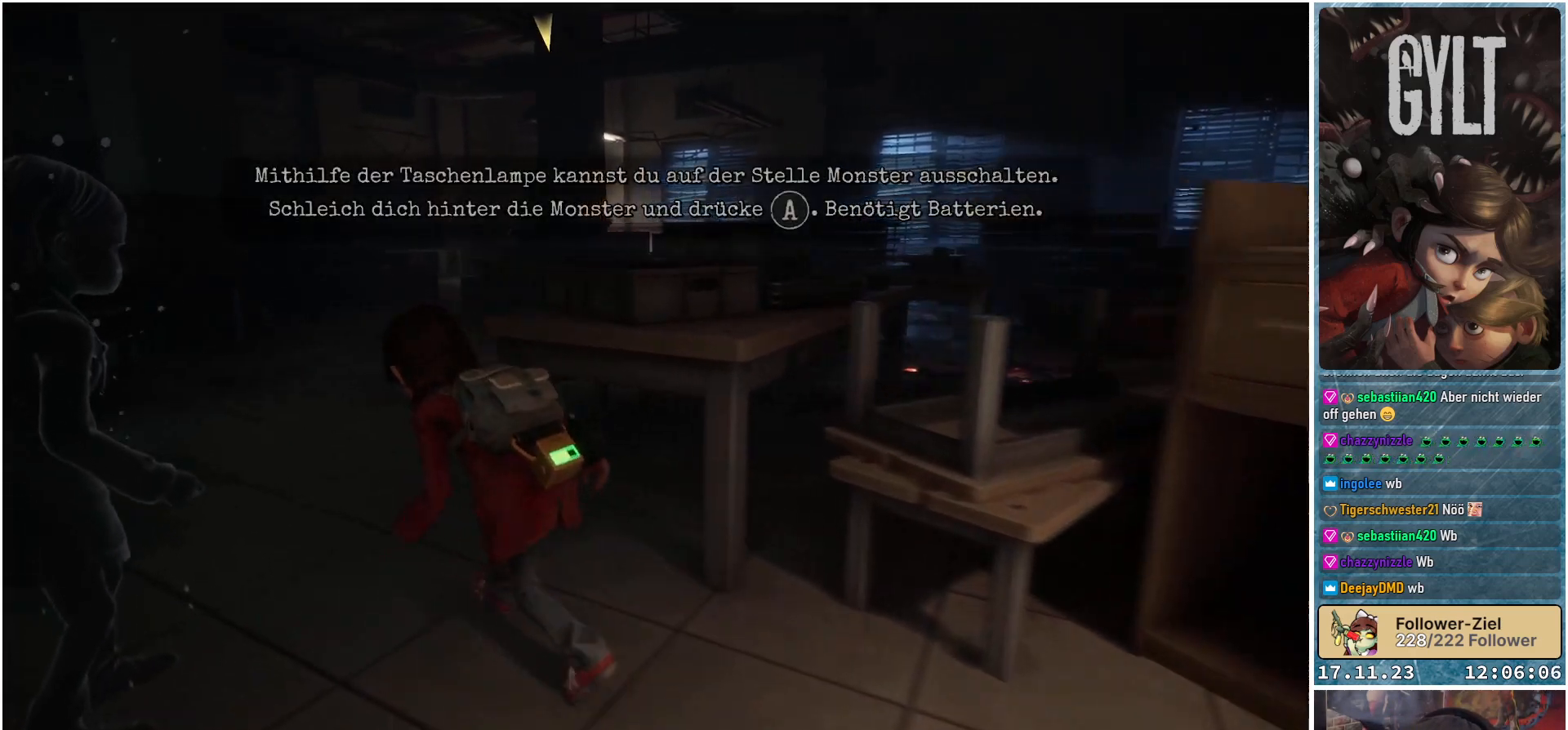
{"buttons": [], "left_stick": "up-left", "right_stick": "down-right", "events": []}
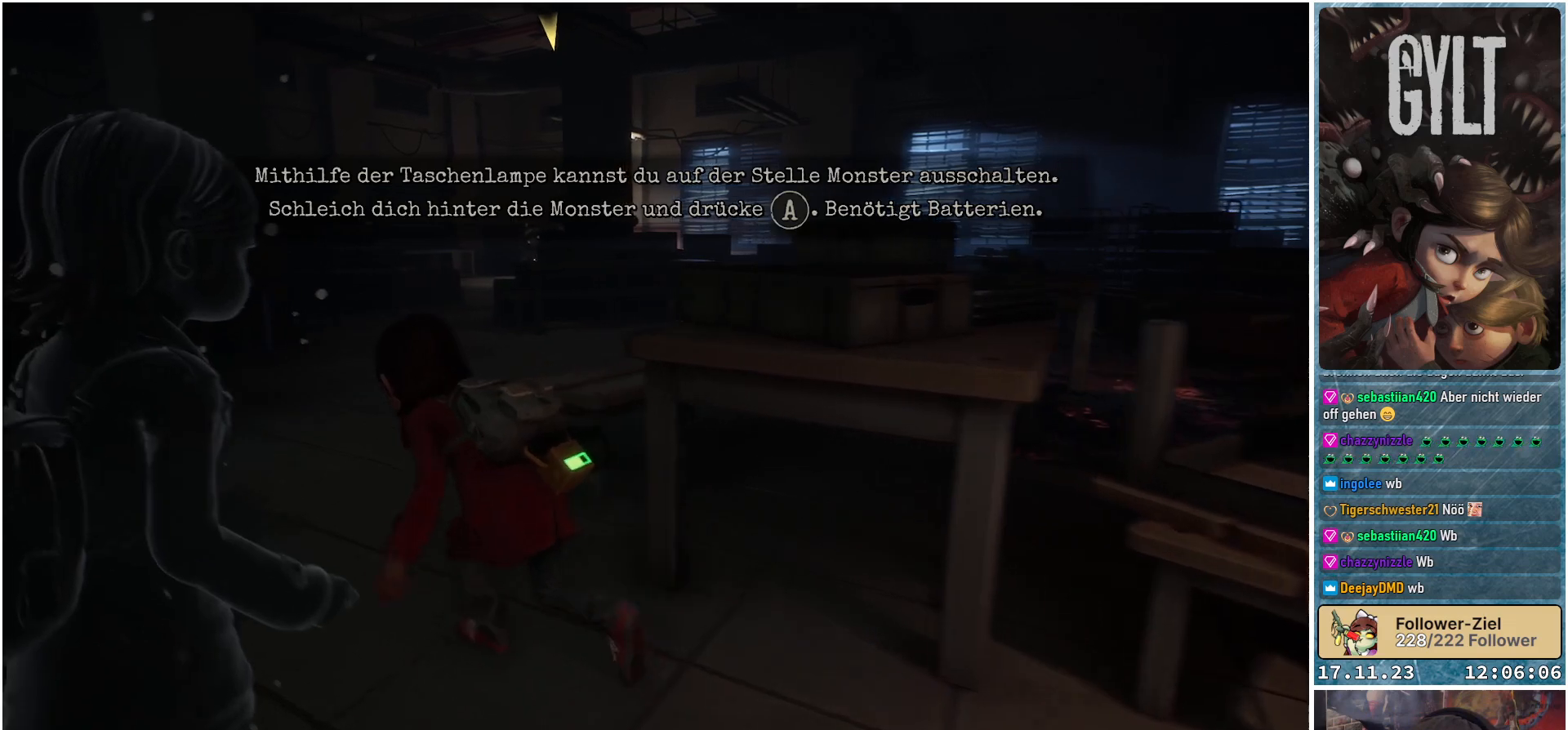
{"buttons": [], "left_stick": "up-left", "right_stick": "down-right", "events": []}
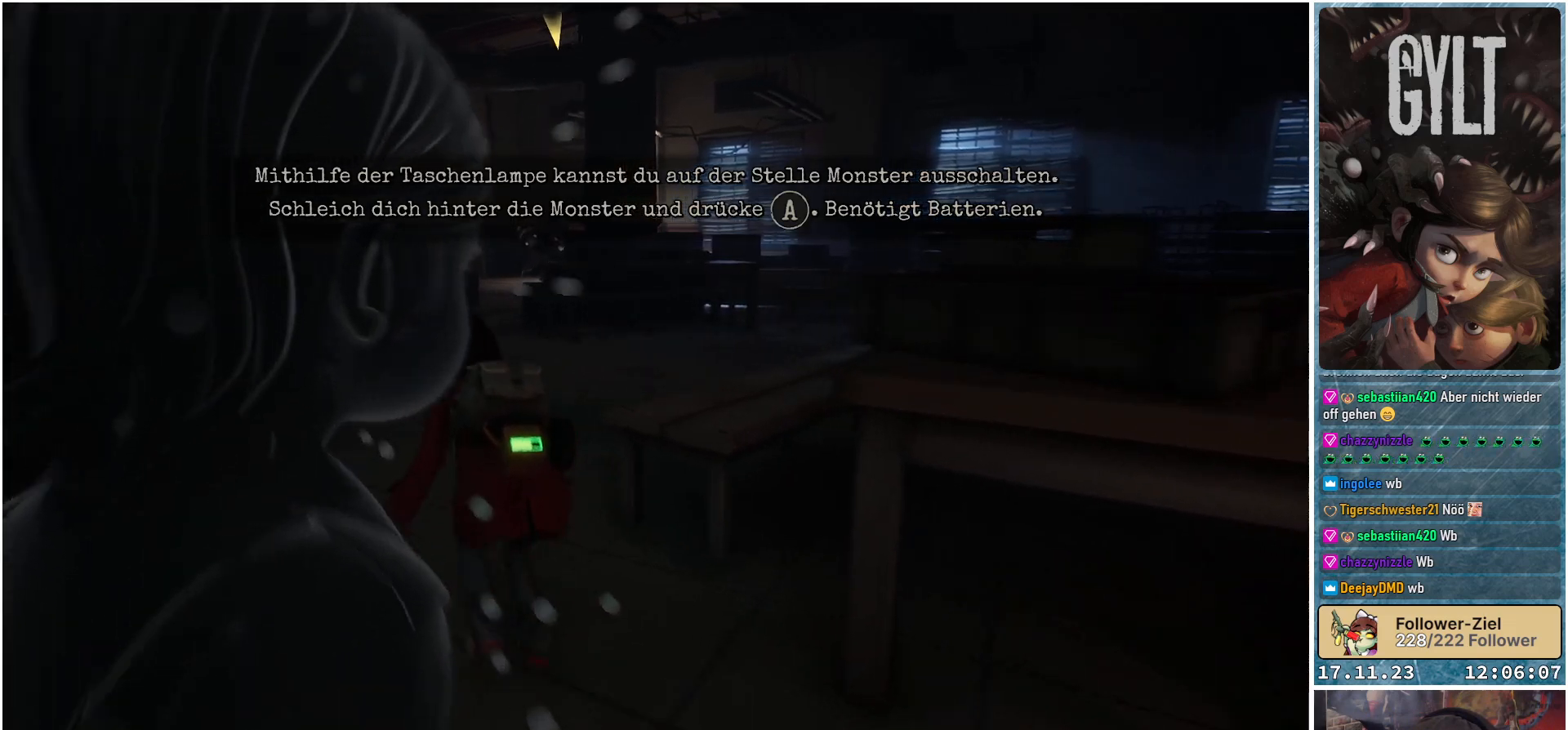
{"buttons": [], "left_stick": "up", "right_stick": "center", "events": [[233, "left_stick", "up"], [483, "right_stick", "center"]]}
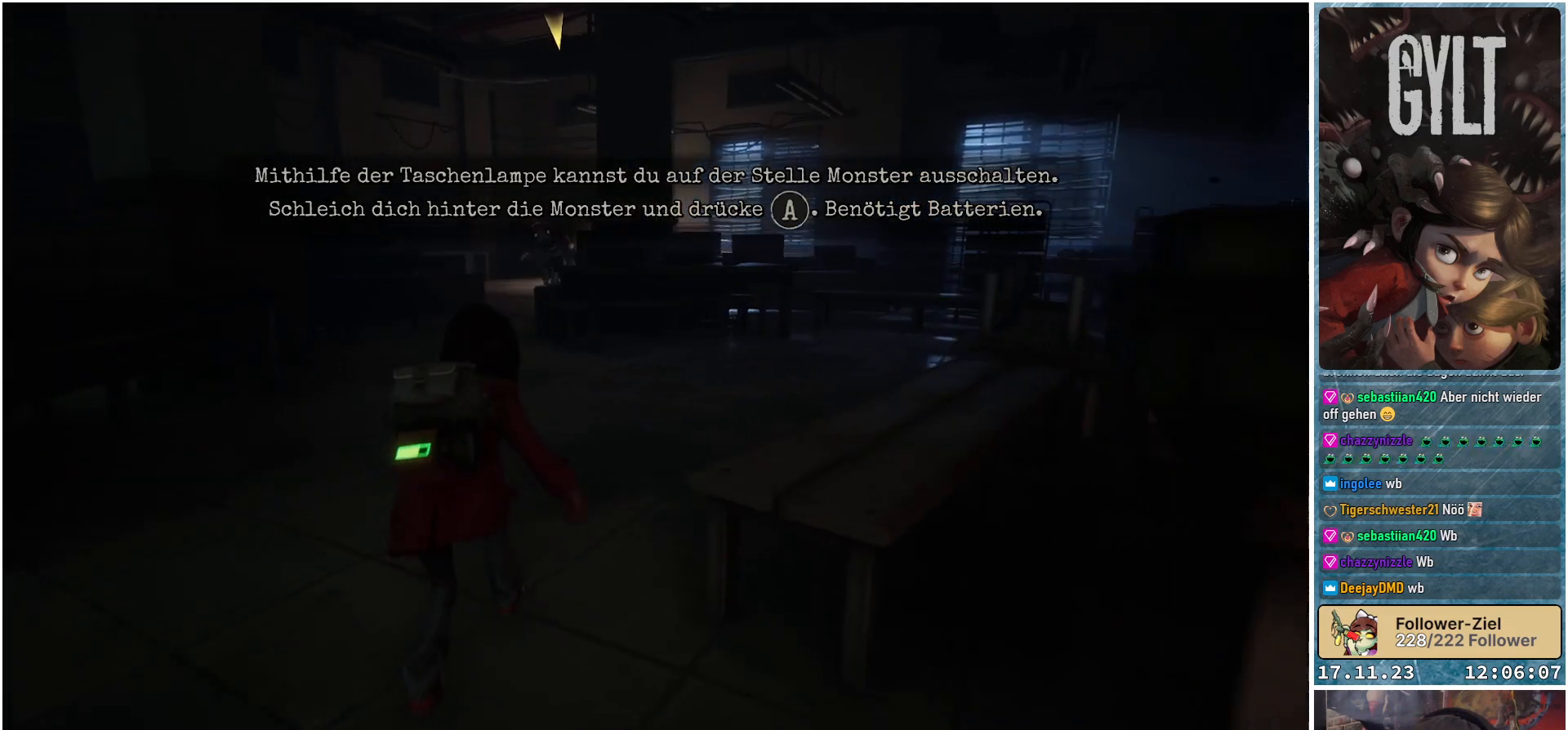
{"buttons": [], "left_stick": "up-right", "right_stick": "center", "events": [[117, "left_stick", "up-right"]]}
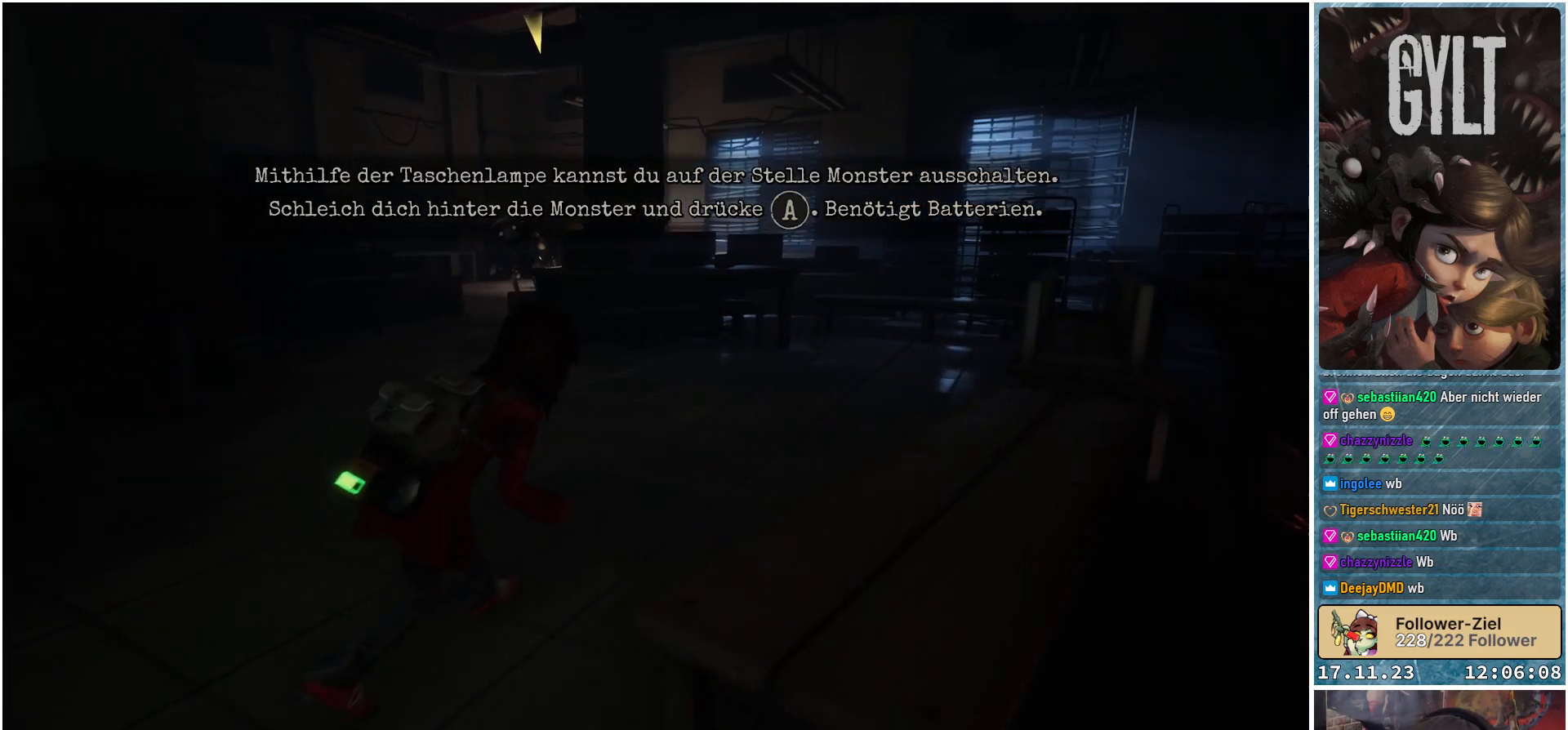
{"buttons": [], "left_stick": "up-right", "right_stick": "center", "events": []}
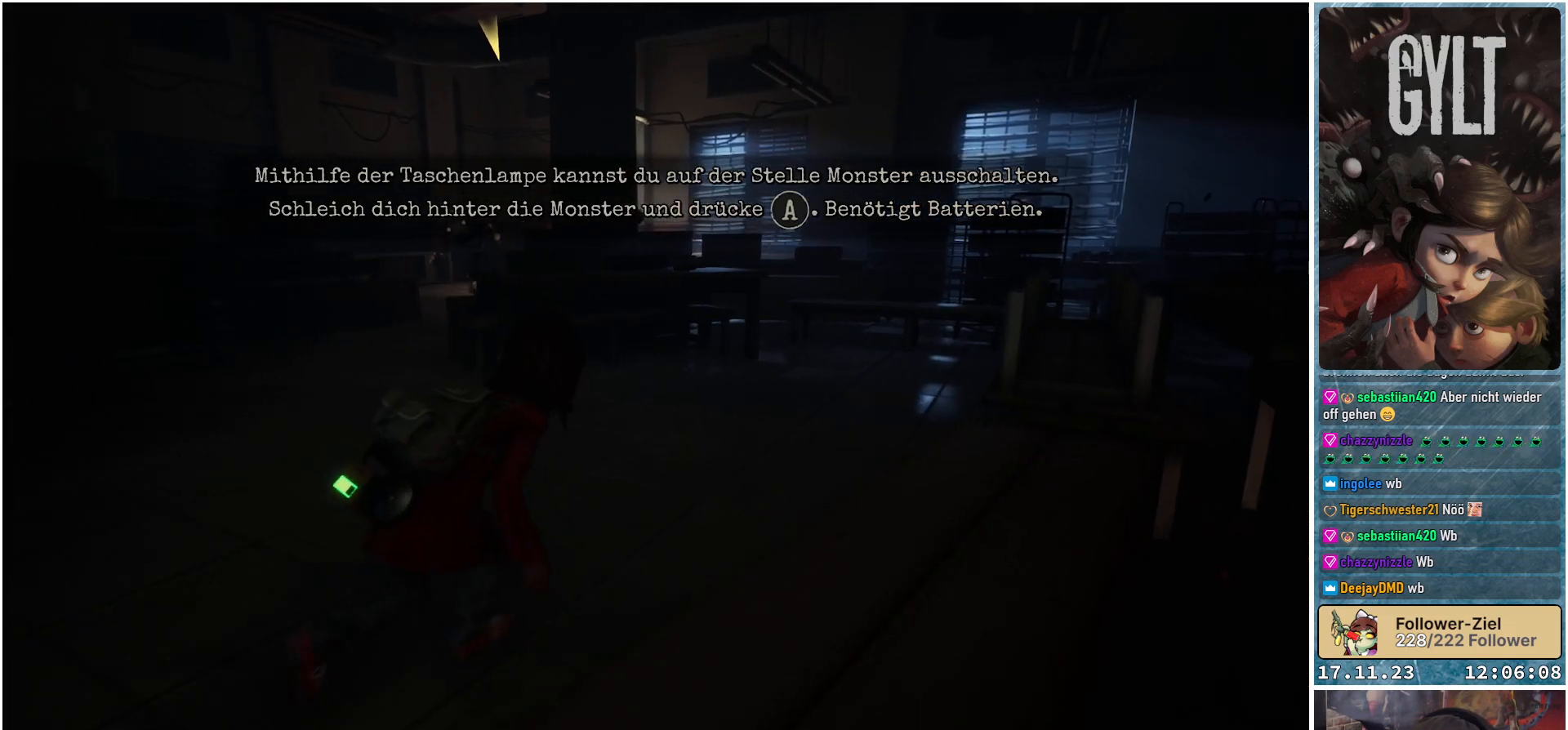
{"buttons": [], "left_stick": "up-right", "right_stick": "center", "events": []}
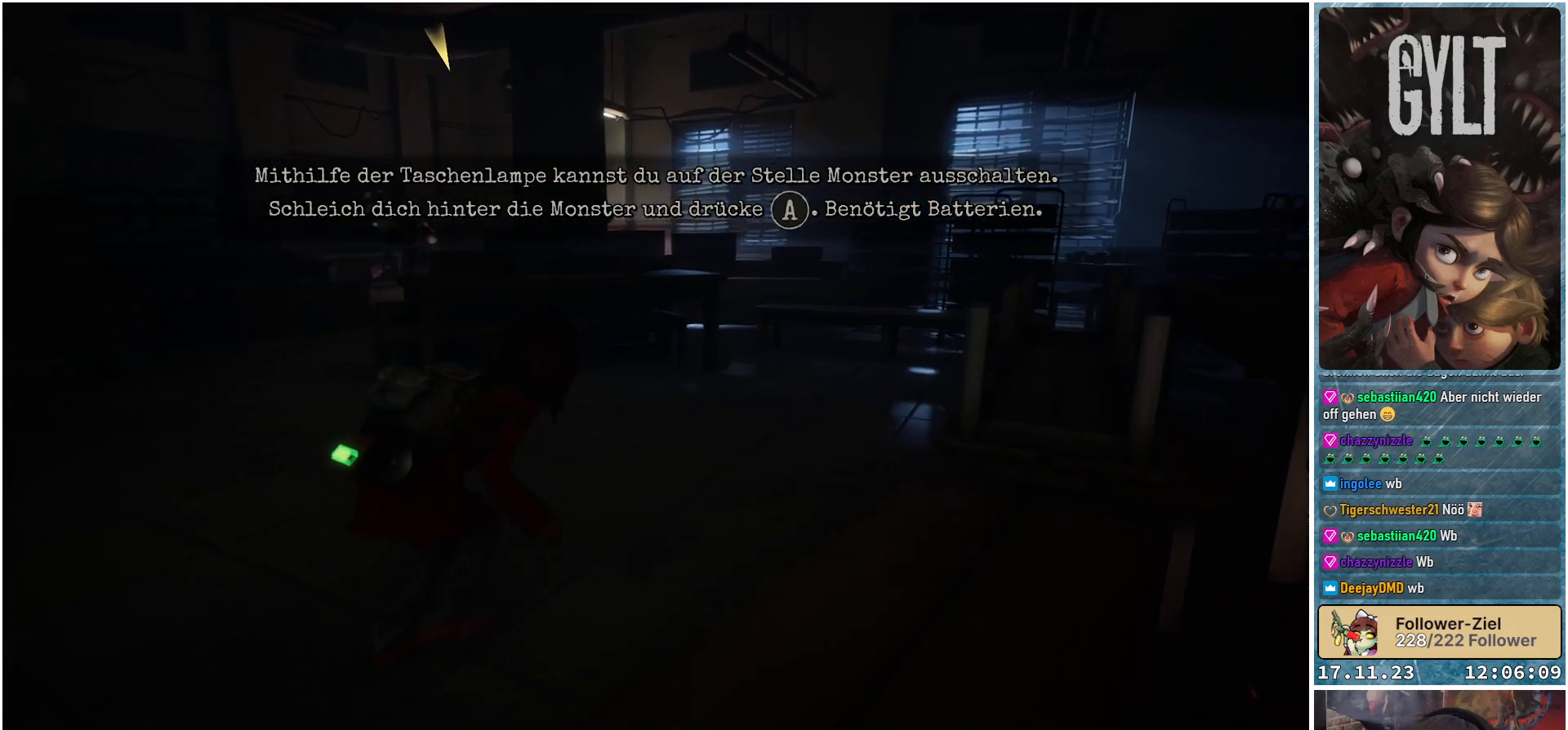
{"buttons": [], "left_stick": "up-right", "right_stick": "center", "events": []}
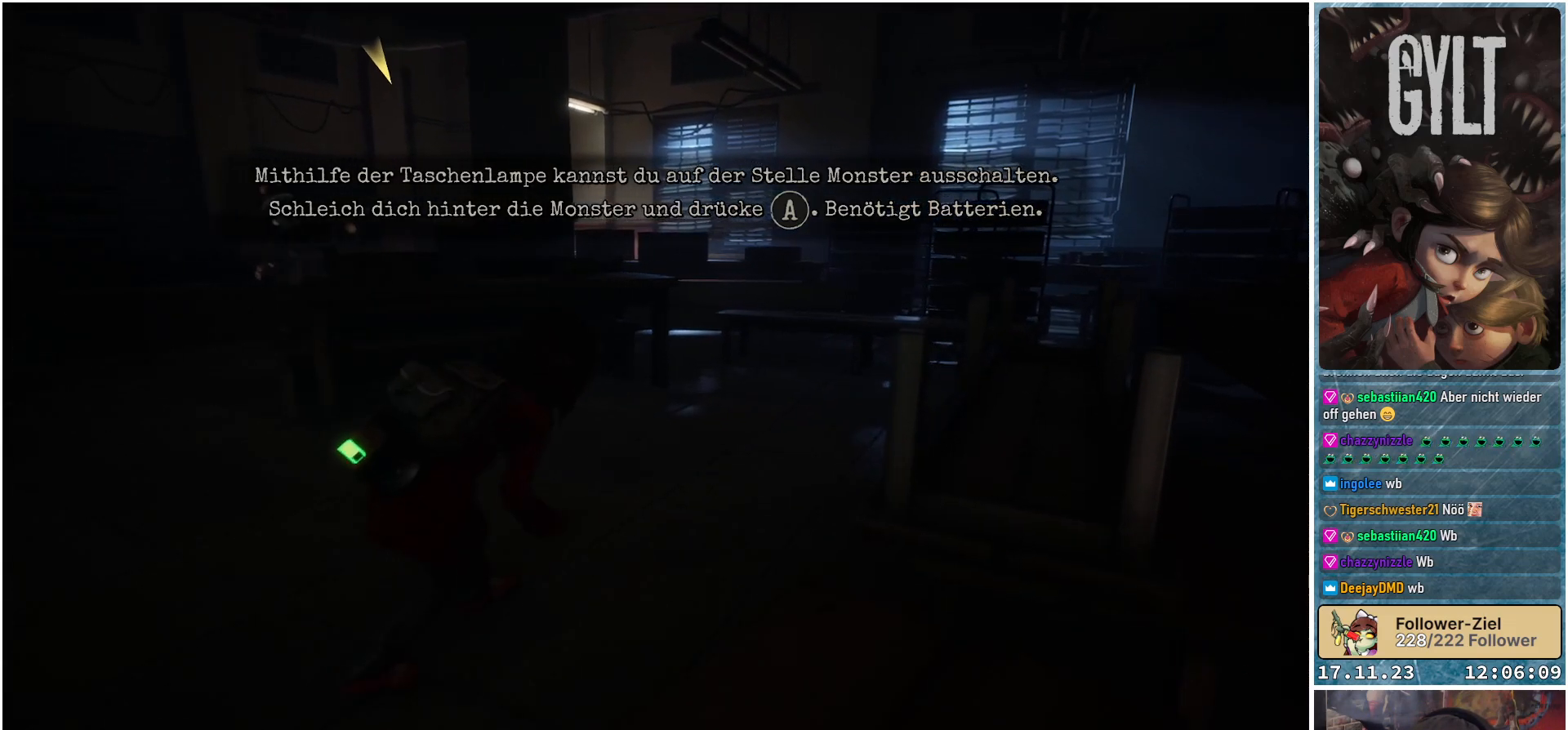
{"buttons": [], "left_stick": "up-right", "right_stick": "center", "events": []}
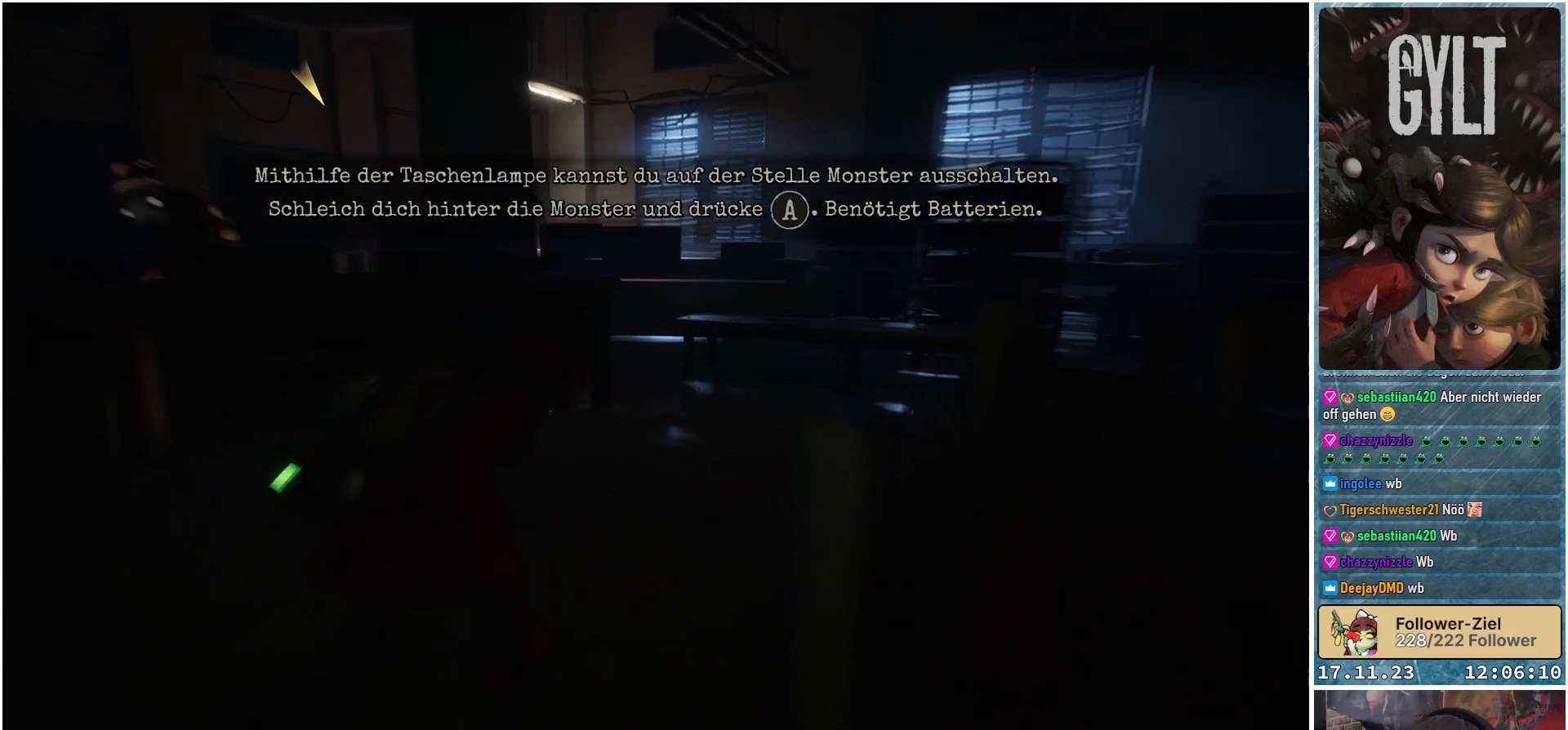
{"buttons": [], "left_stick": "up-right", "right_stick": "down-left", "events": [[417, "right_stick", "down-left"]]}
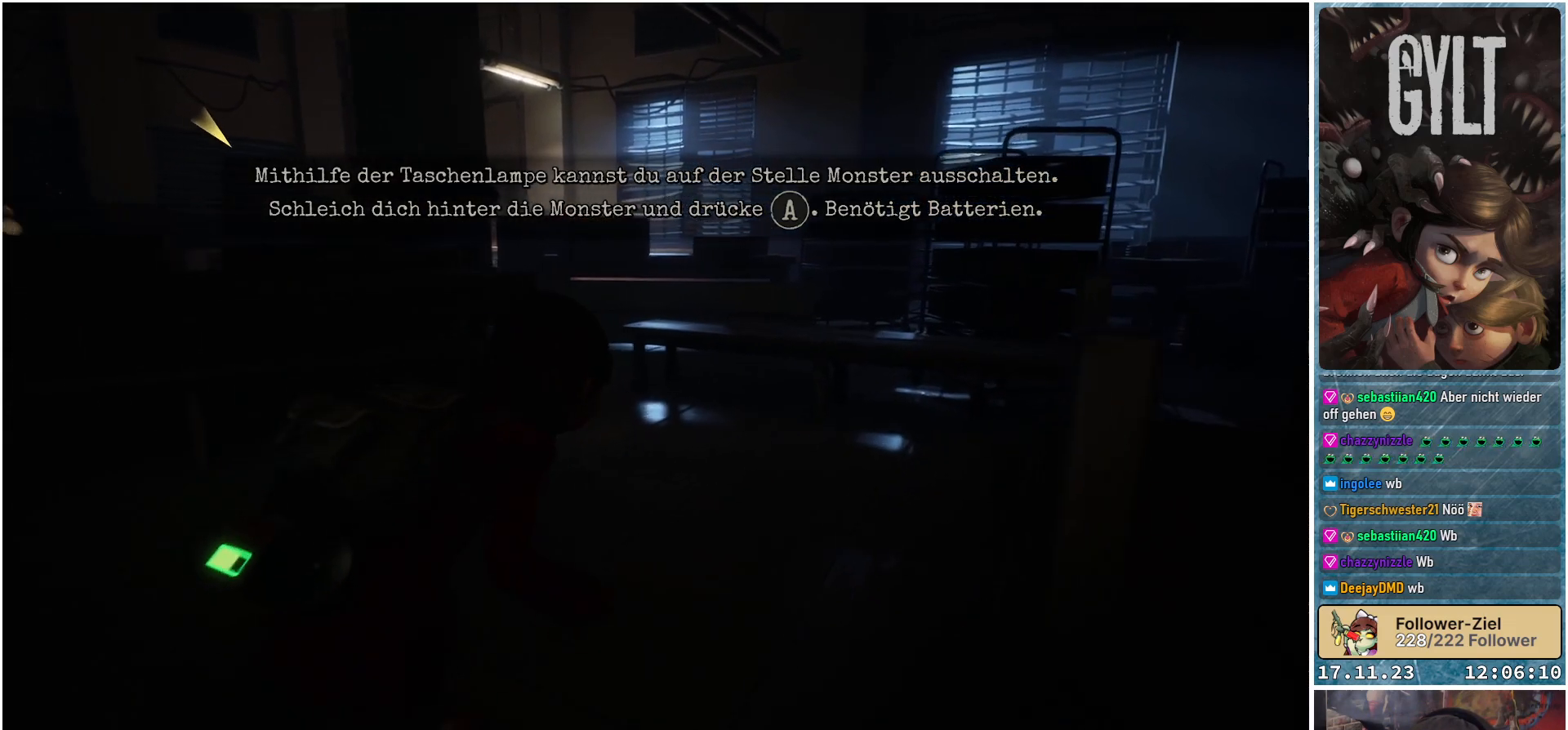
{"buttons": [], "left_stick": "up-right", "right_stick": "down-left", "events": []}
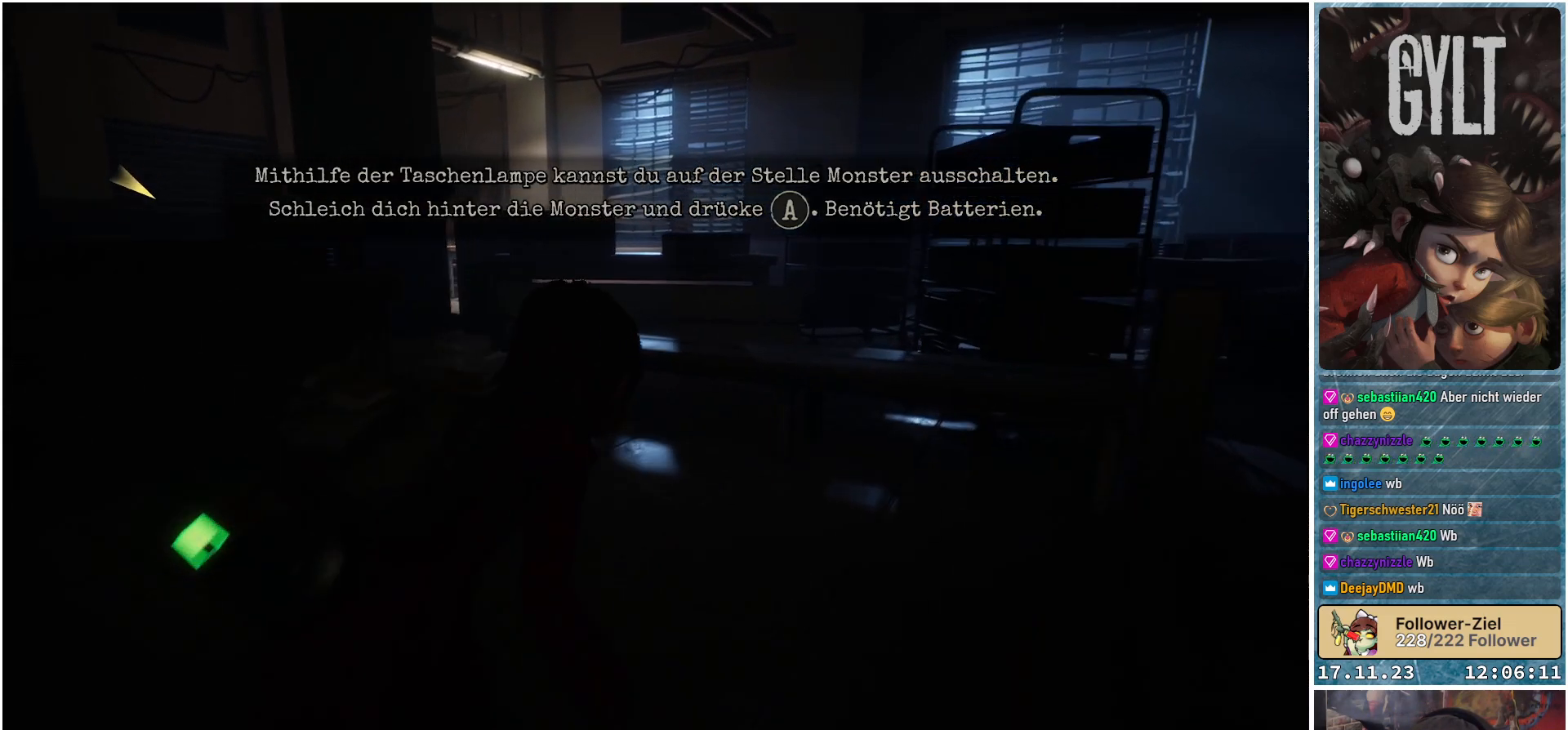
{"buttons": [], "left_stick": "up-right", "right_stick": "down-left", "events": []}
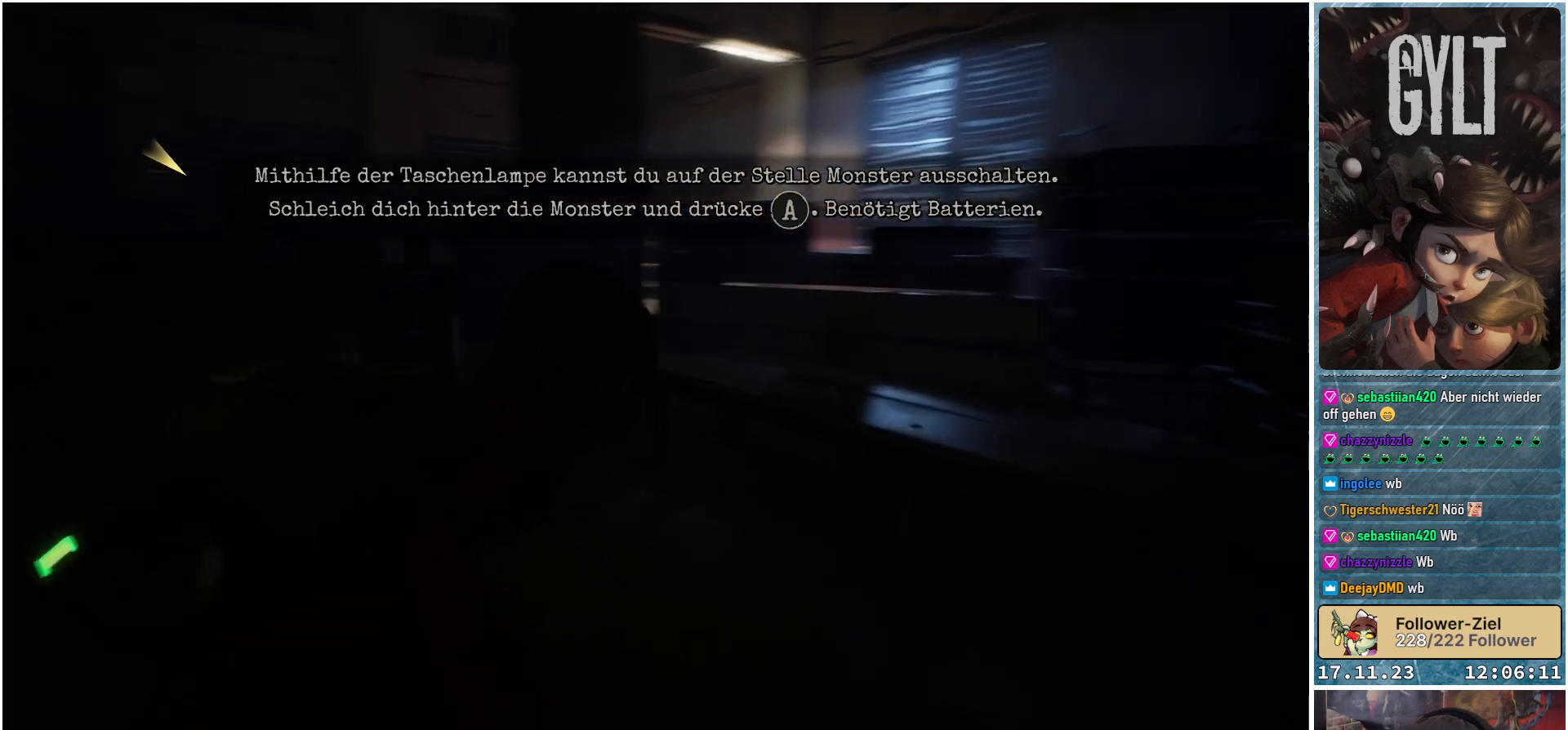
{"buttons": [], "left_stick": "up-right", "right_stick": "down-left", "events": []}
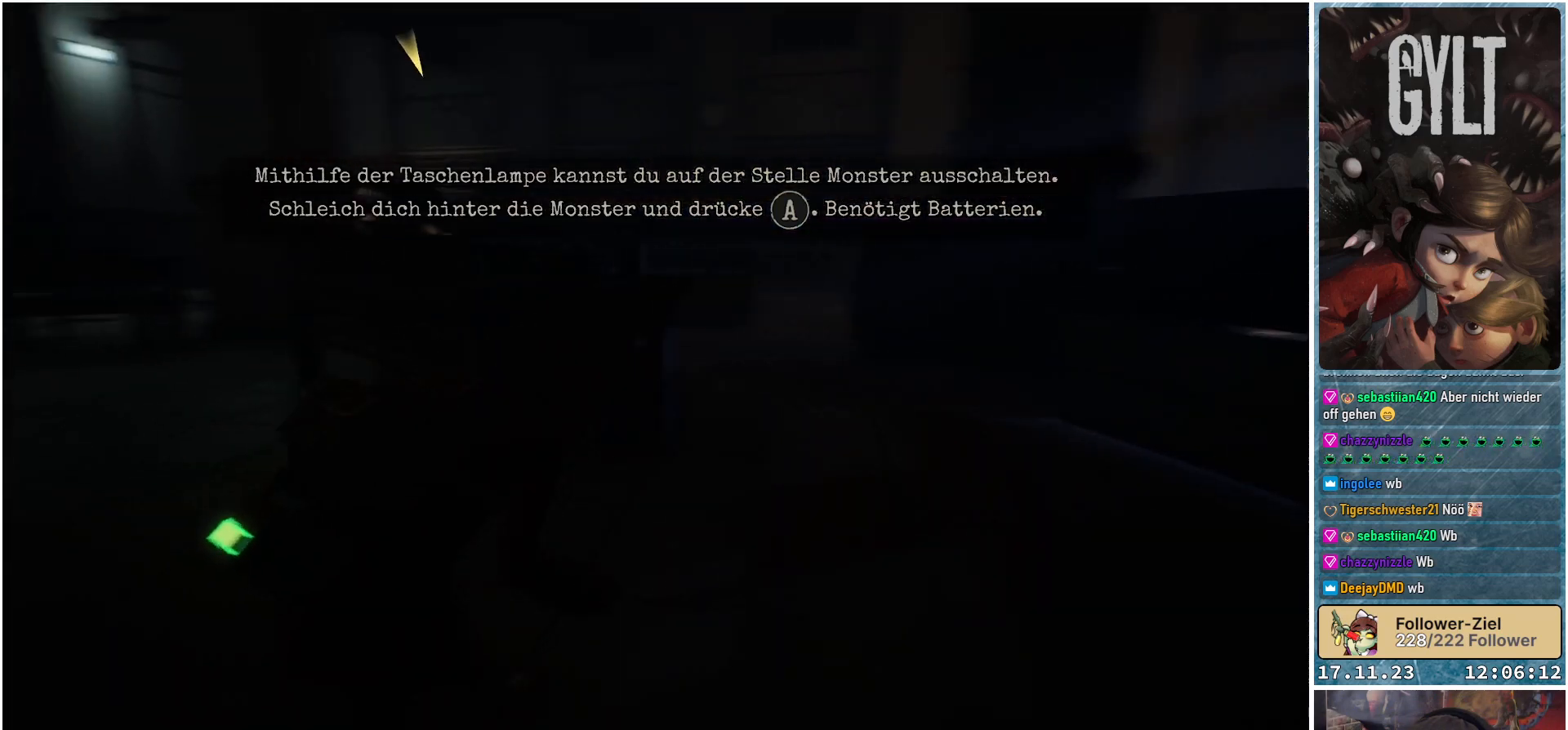
{"buttons": [], "left_stick": "up-right", "right_stick": "down-left", "events": []}
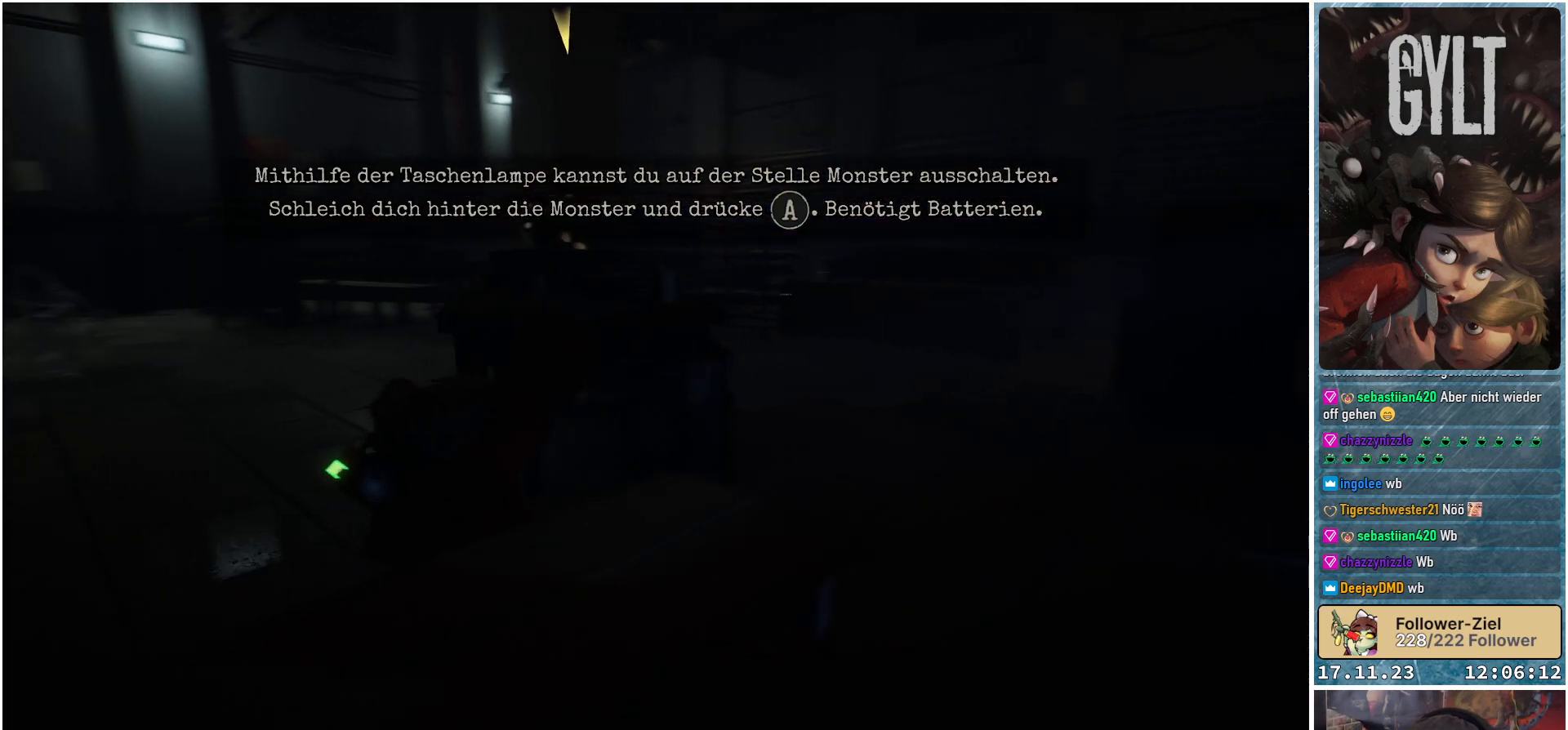
{"buttons": [], "left_stick": "center", "right_stick": "left", "events": [[33, "left_stick", "up"], [217, "left_stick", "center"], [250, "right_stick", "left"]]}
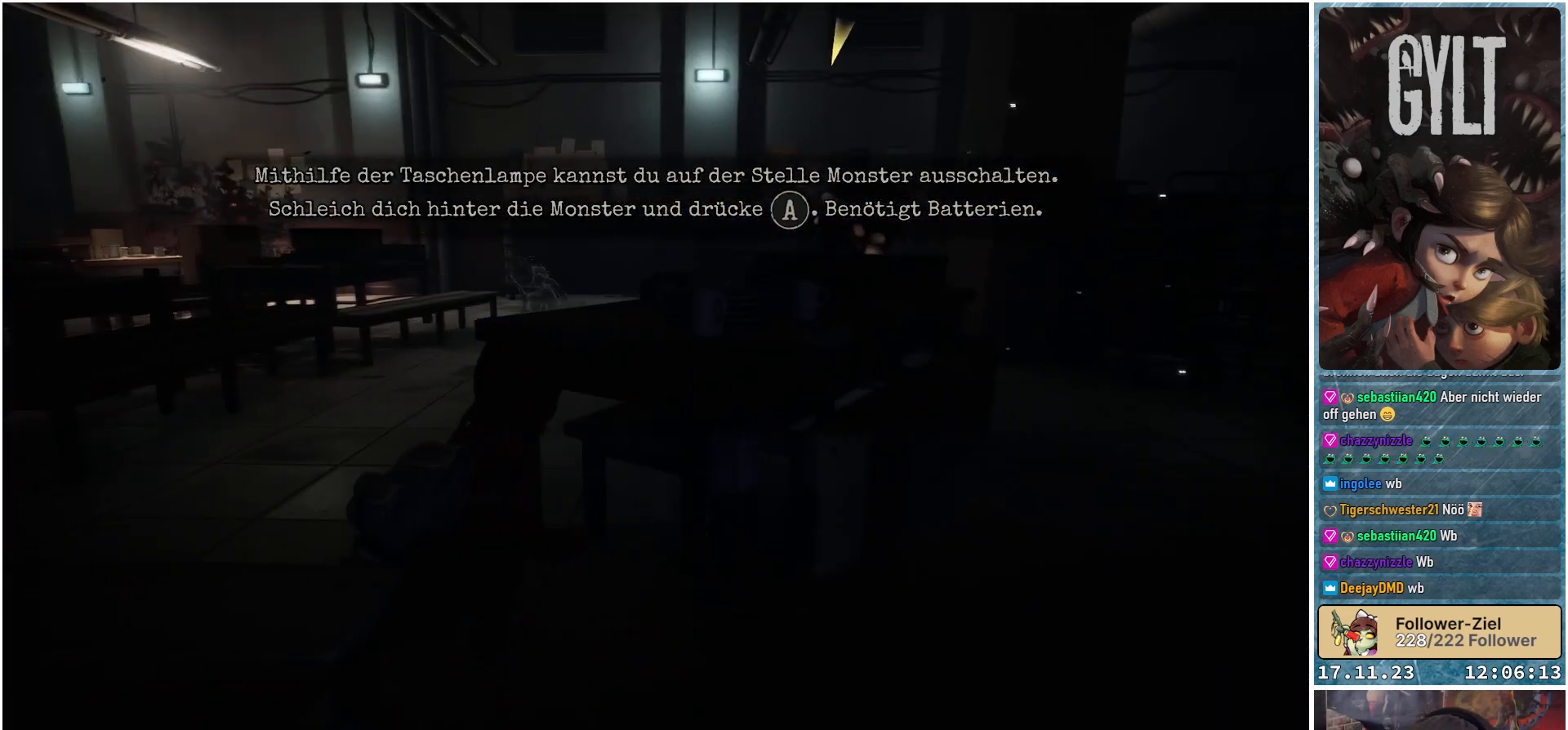
{"buttons": [], "left_stick": "up-left", "right_stick": "center", "events": [[50, "right_stick", "up"], [267, "right_stick", "center"], [433, "left_stick", "up"], [500, "left_stick", "up-left"]]}
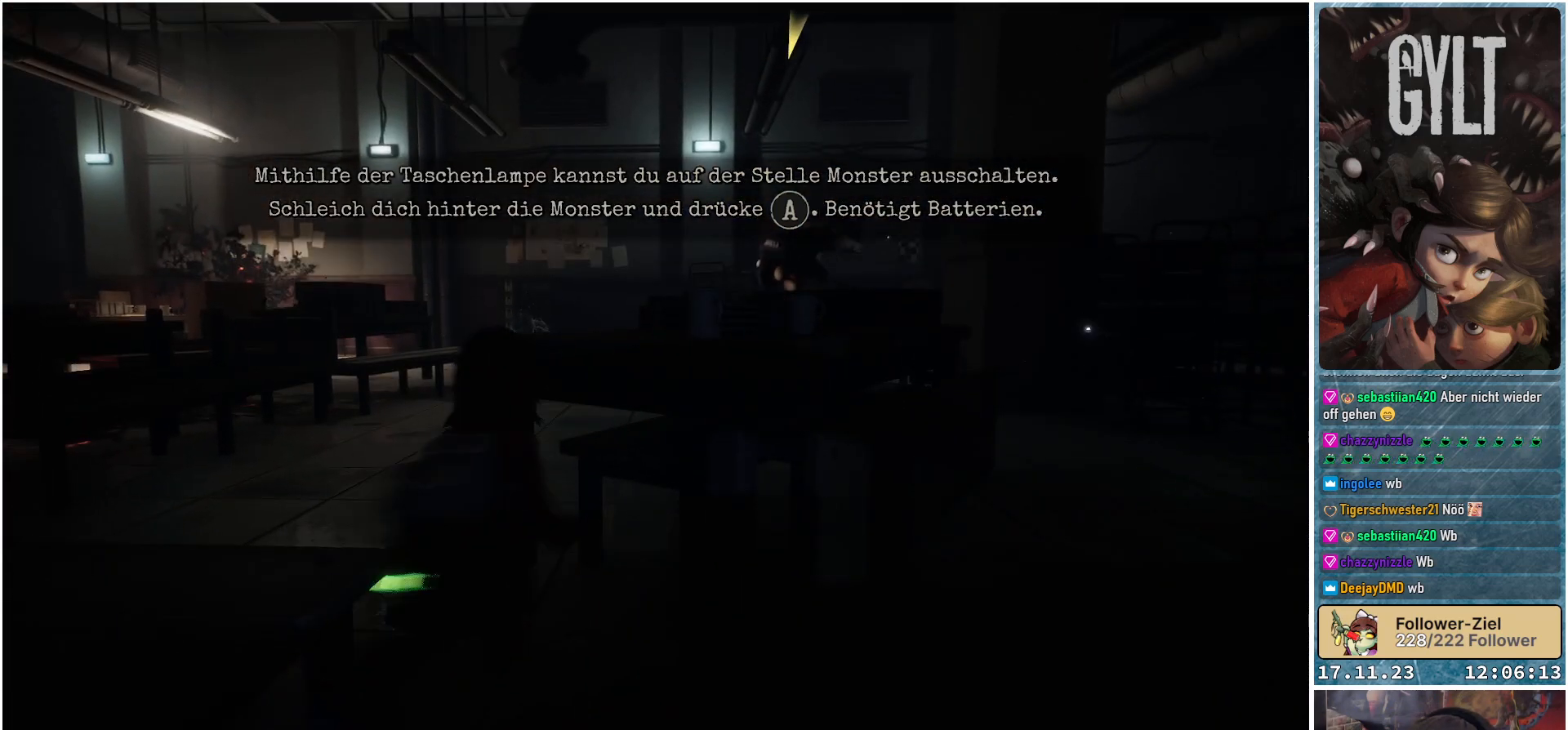
{"buttons": [], "left_stick": "up-left", "right_stick": "center", "events": []}
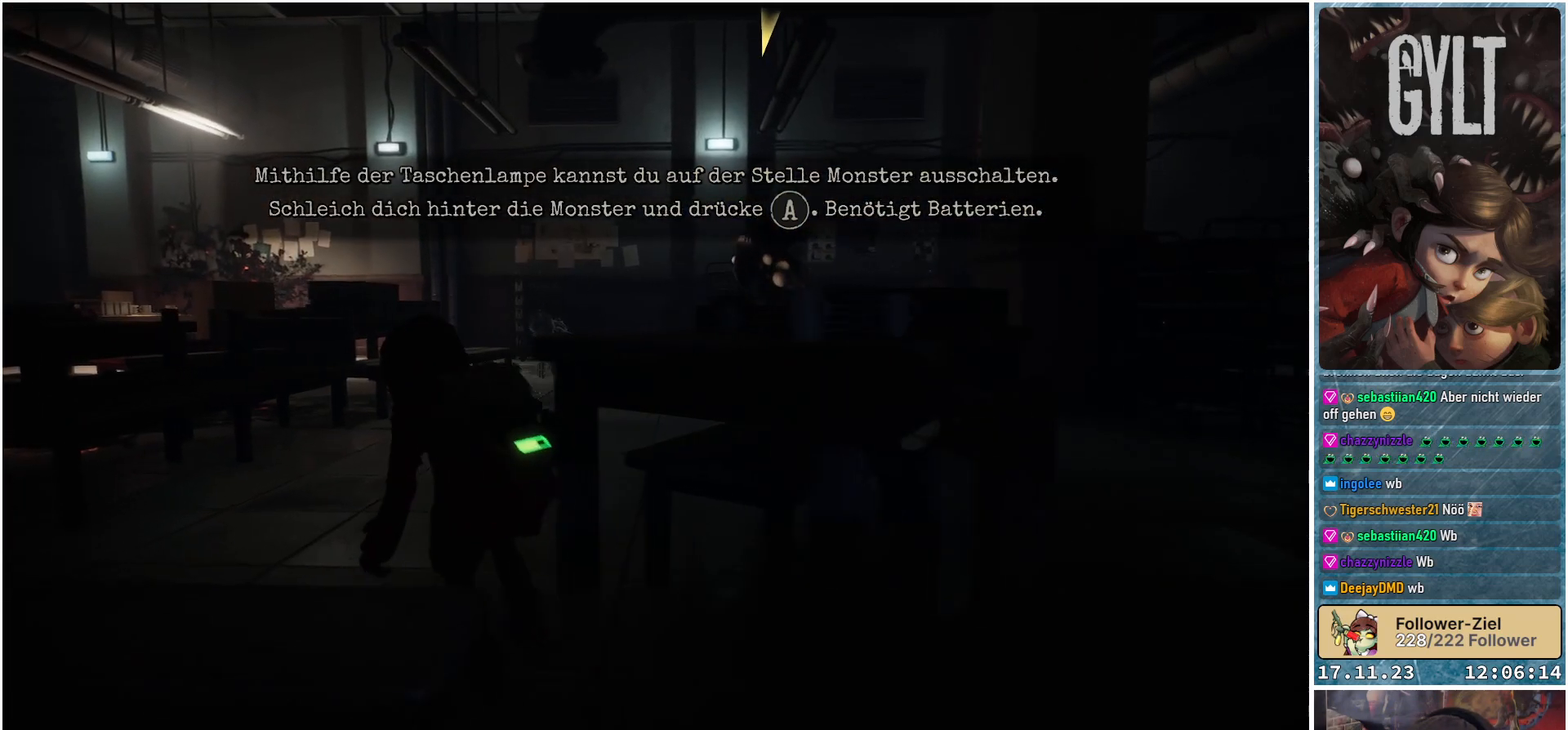
{"buttons": [], "left_stick": "up-right", "right_stick": "down", "events": [[17, "right_stick", "down"], [67, "left_stick", "up"], [467, "left_stick", "up-right"]]}
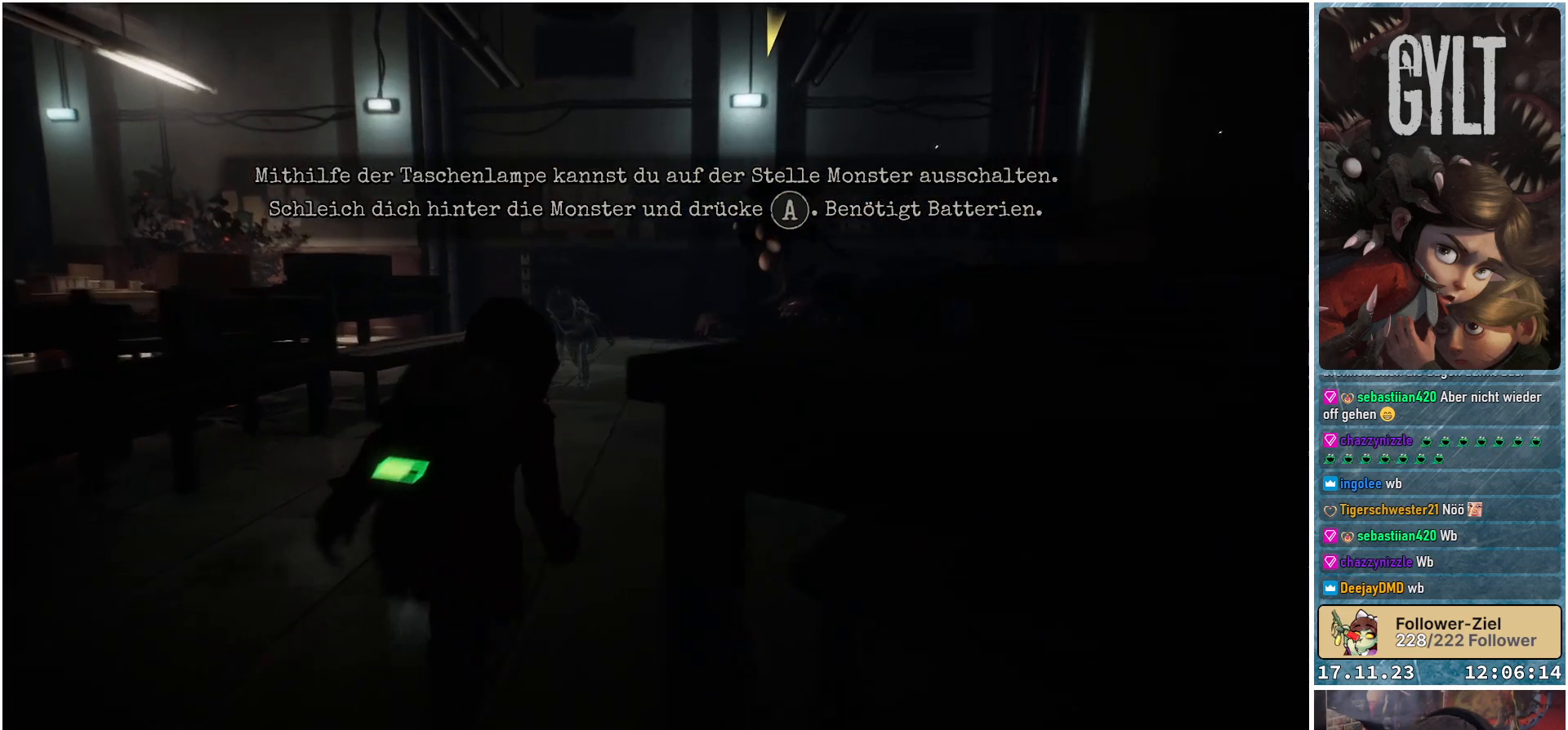
{"buttons": [], "left_stick": "up-right", "right_stick": "center", "events": [[467, "right_stick", "center"]]}
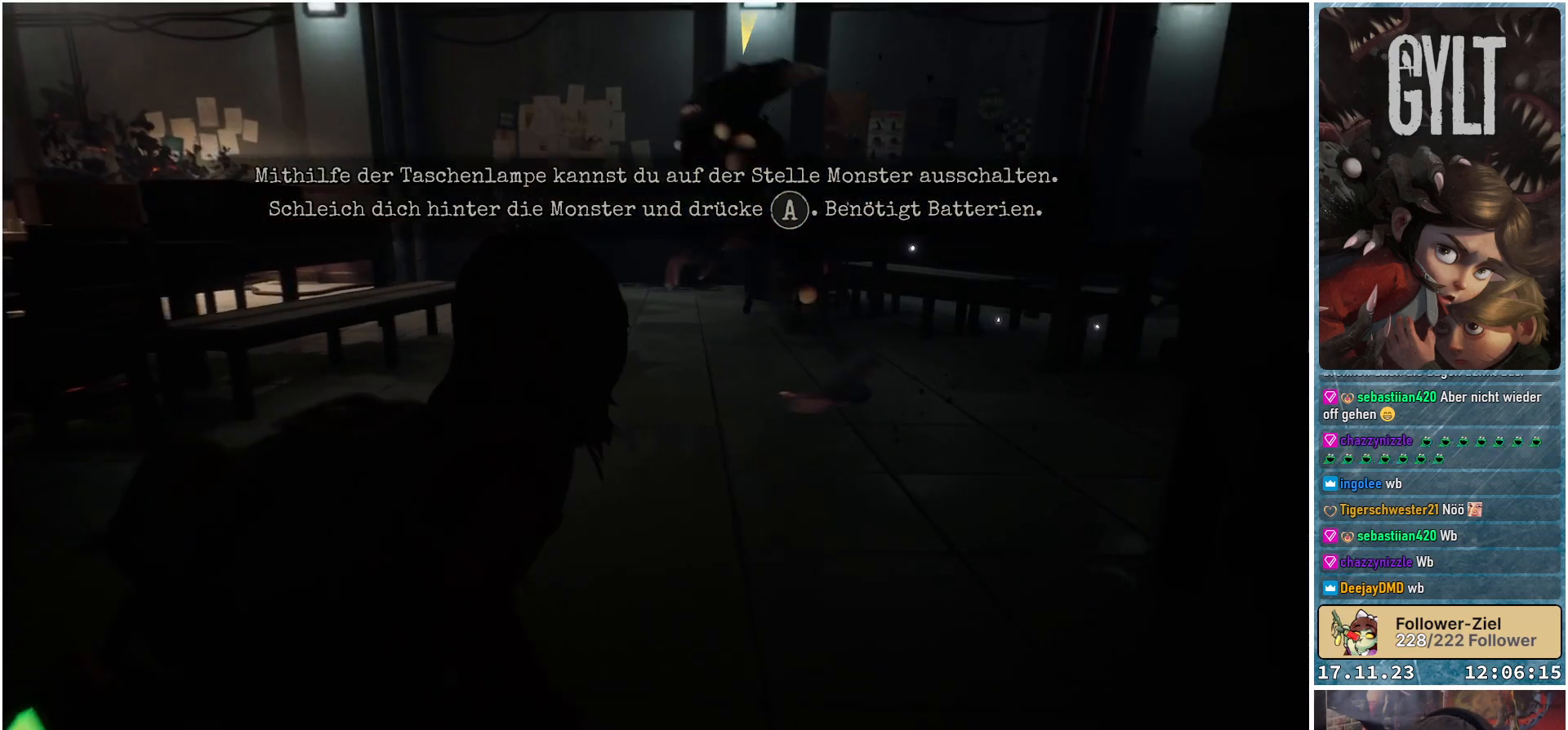
{"buttons": [], "left_stick": "up-right", "right_stick": "down-left", "events": [[483, "right_stick", "down-left"]]}
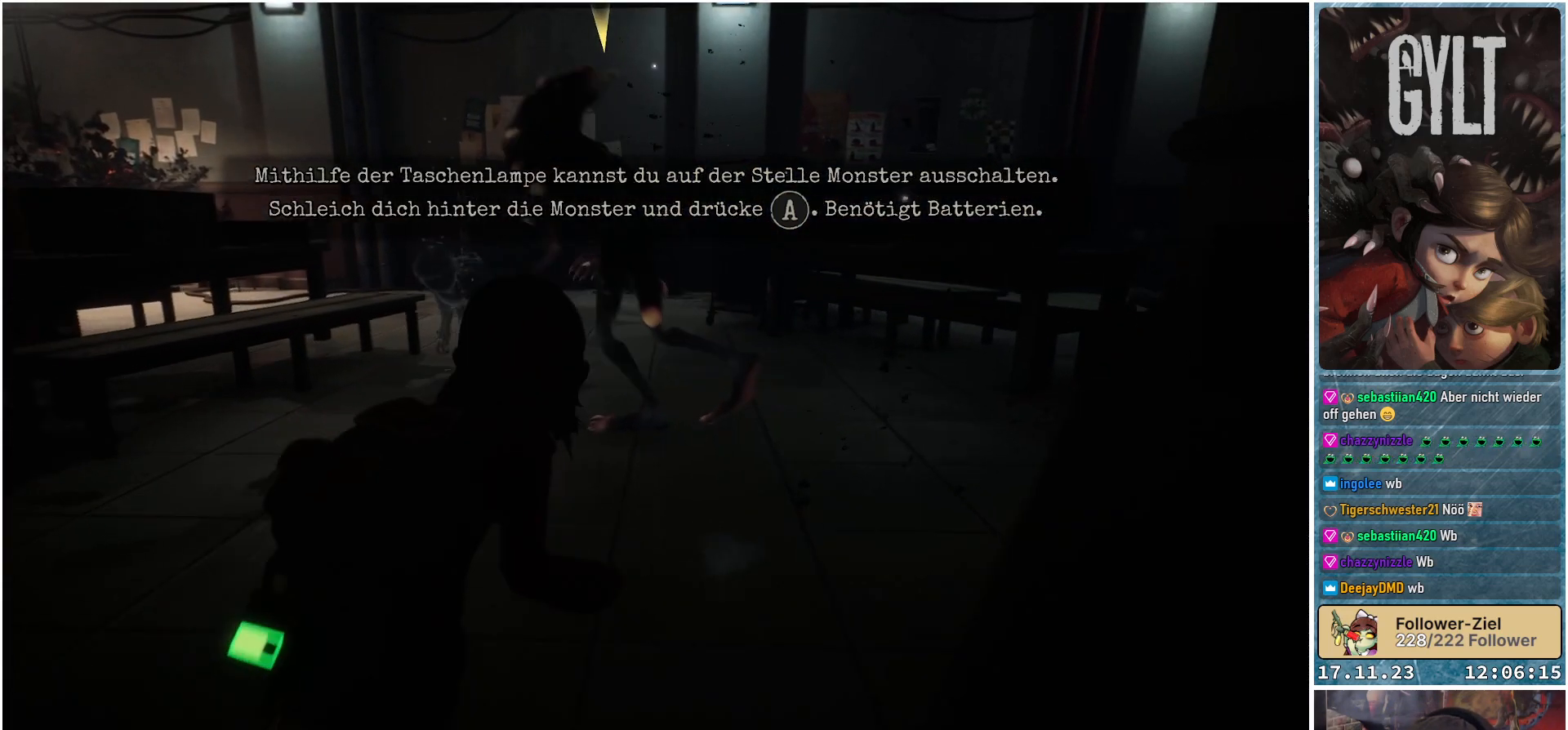
{"buttons": [], "left_stick": "up-right", "right_stick": "left", "events": [[483, "right_stick", "left"]]}
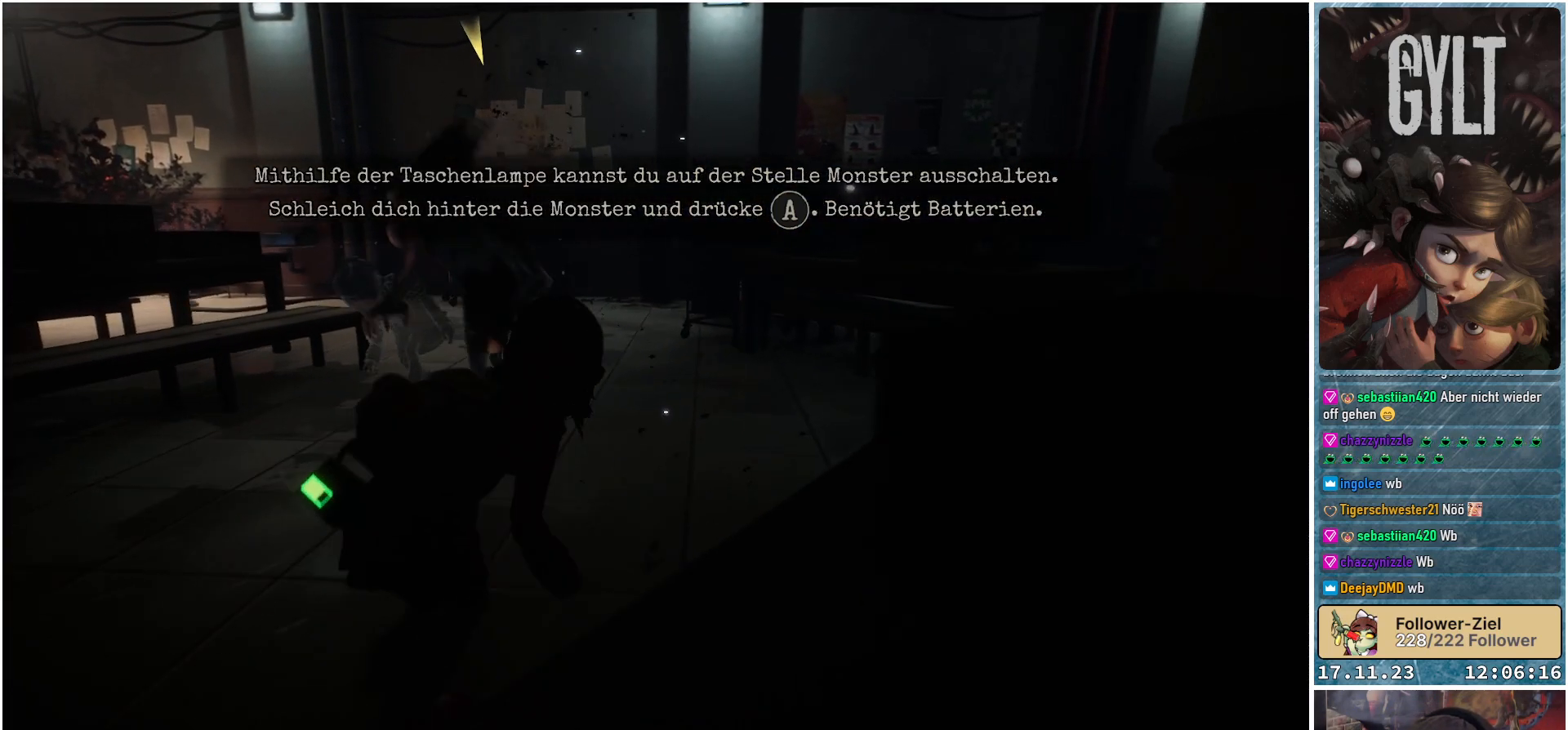
{"buttons": [], "left_stick": "up-right", "right_stick": "left", "events": []}
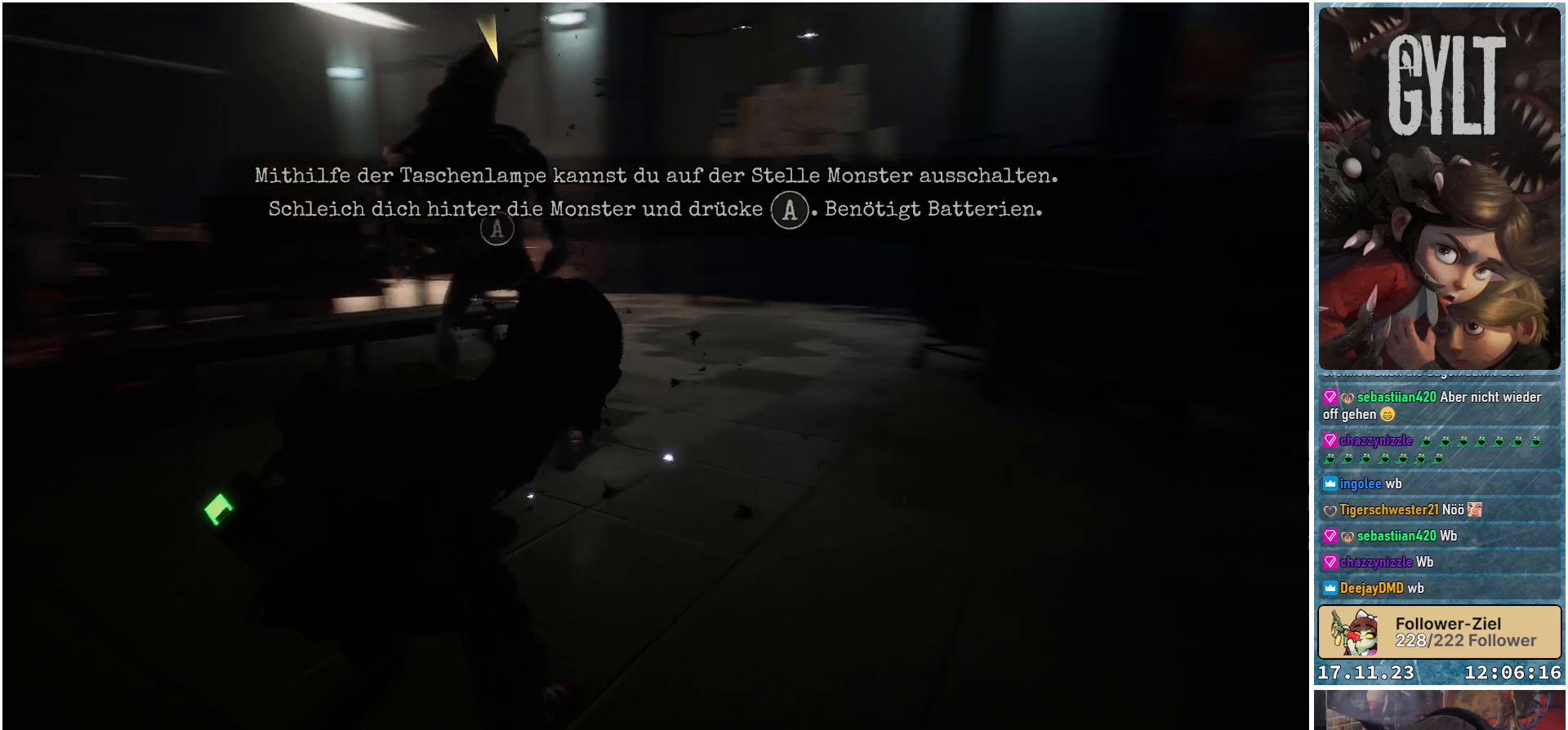
{"buttons": ["A"], "left_stick": "center", "right_stick": "center", "events": [[283, "left_stick", "up"], [300, "right_stick", "center"], [467, "left_stick", "center"], [500, "A", "down"]]}
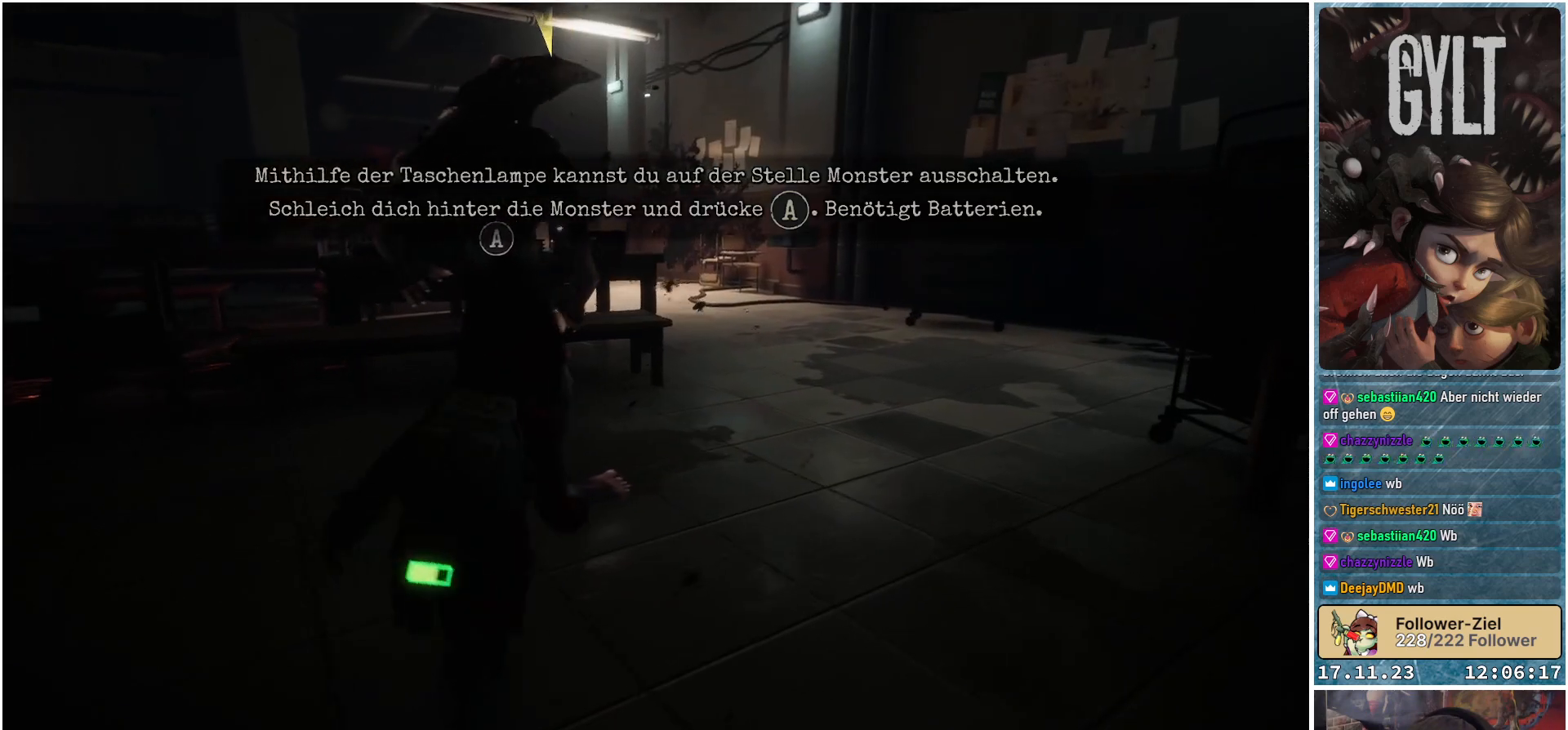
{"buttons": [], "left_stick": "center", "right_stick": "center", "events": [[100, "A", "up"]]}